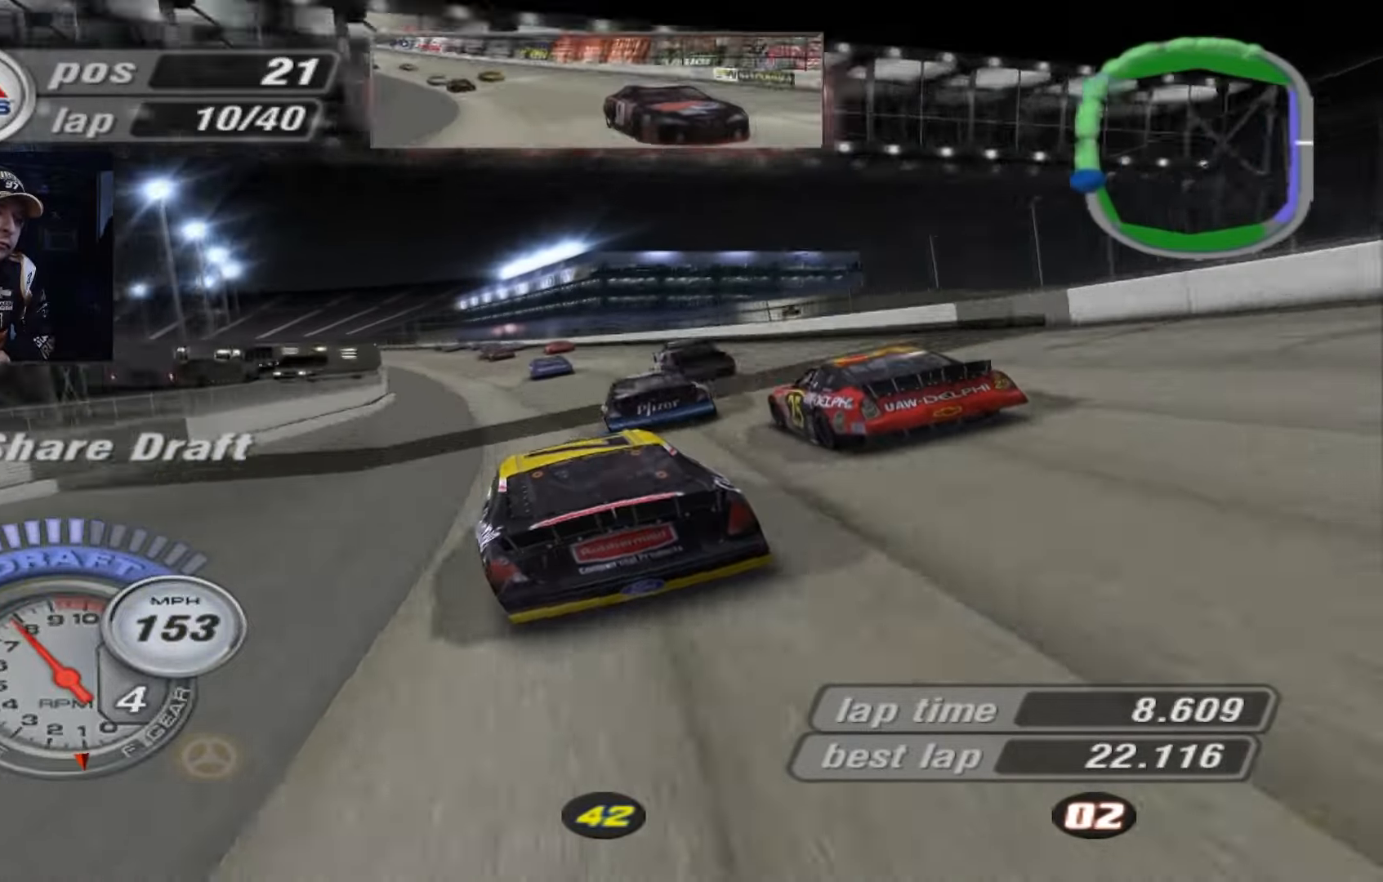
Gameplay with a controller (Xbox layout); each line is a JSON object with the inputs held at the frame after it. "events" lists button and stick changes between this image and that frame as [ms after this image, input, new state], when the widget could be followed in between. Not read: right_stick.
{"buttons": ["A"], "left_stick": "left", "events": [[334, "left_stick", "center"], [501, "left_stick", "left"]]}
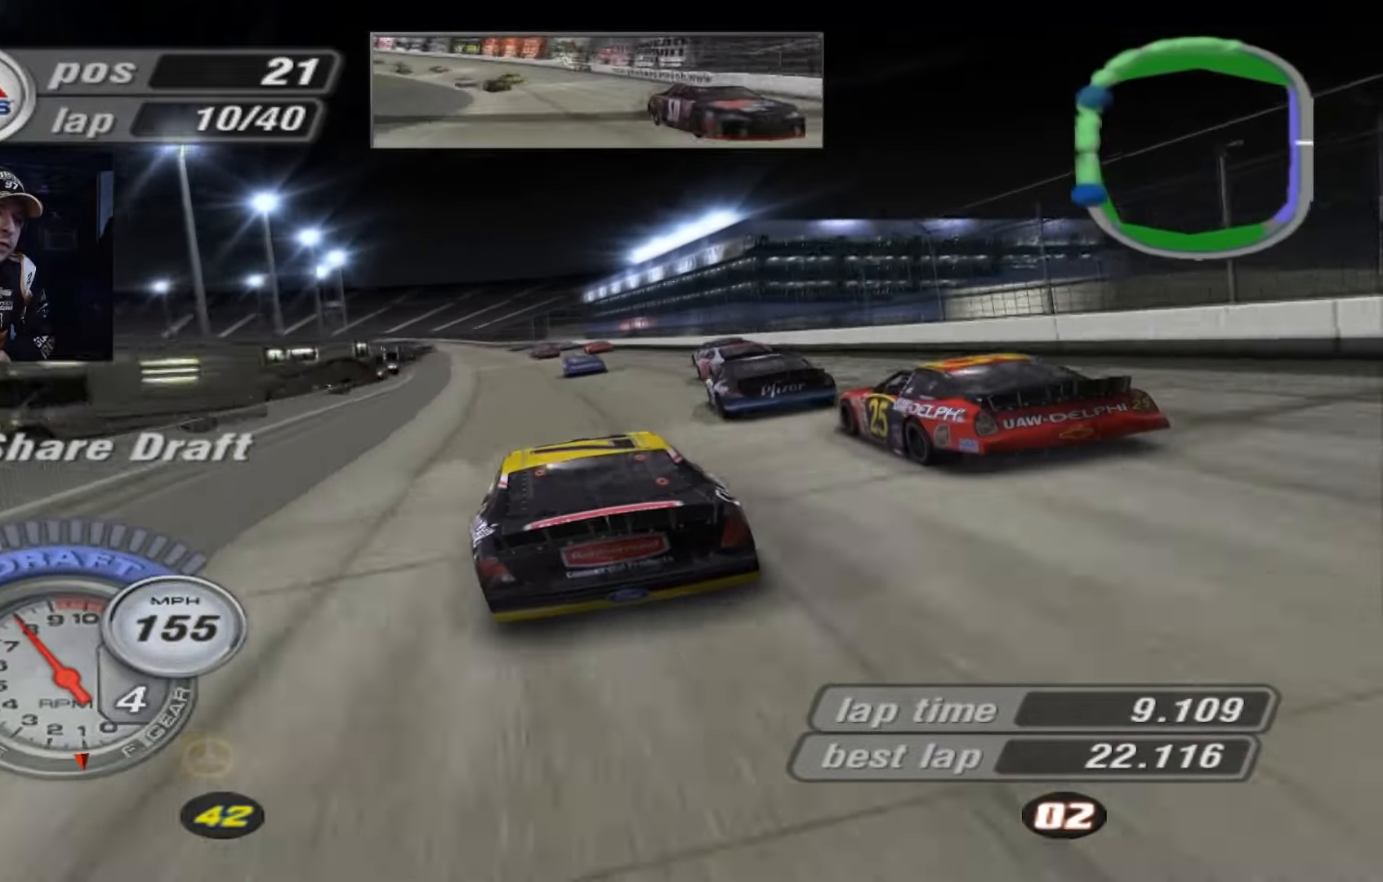
{"buttons": ["A"], "left_stick": "center", "events": [[233, "left_stick", "center"], [434, "left_stick", "left"], [500, "left_stick", "center"]]}
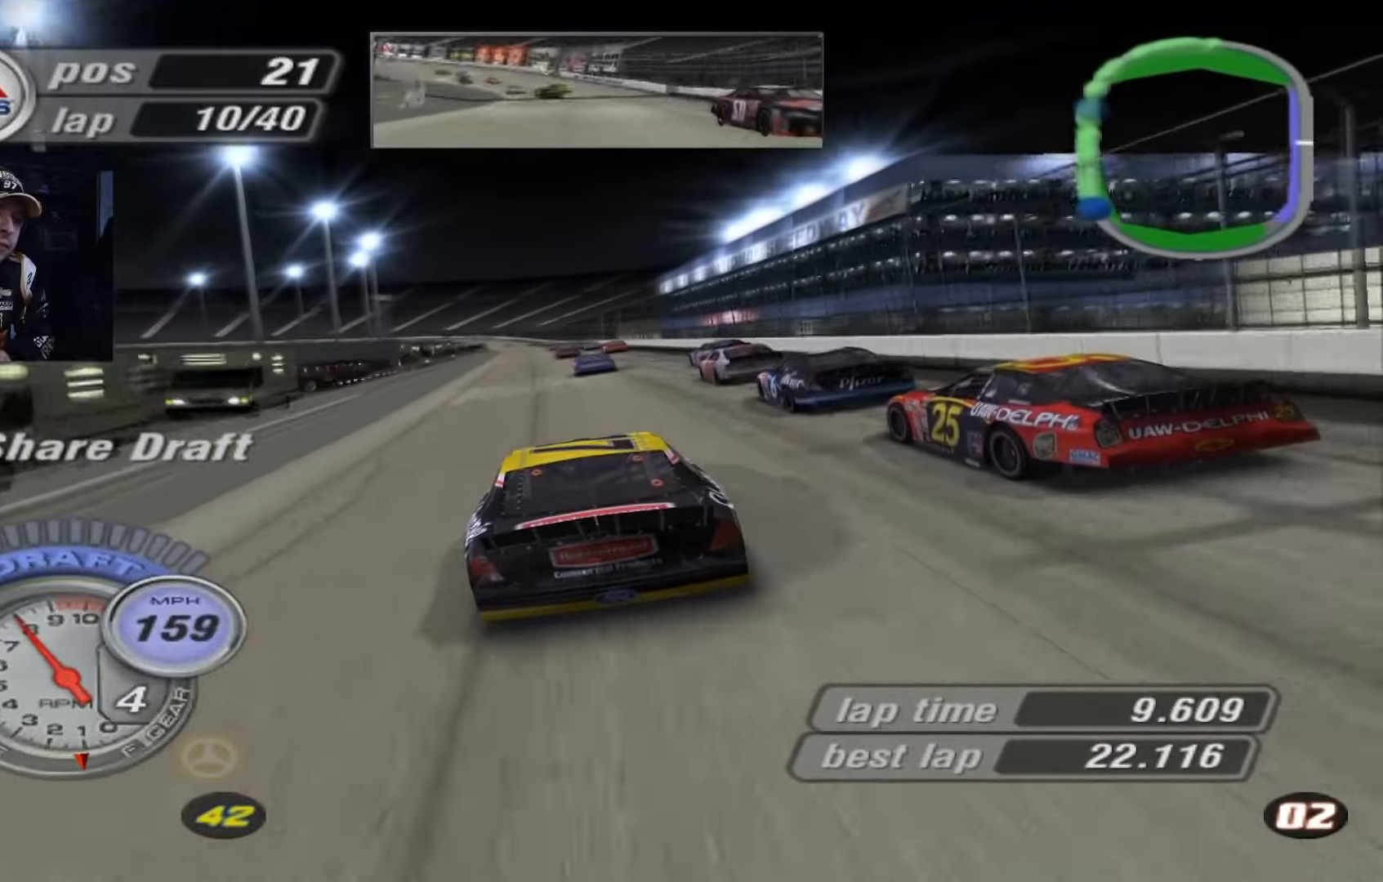
{"buttons": ["A"], "left_stick": "center", "events": []}
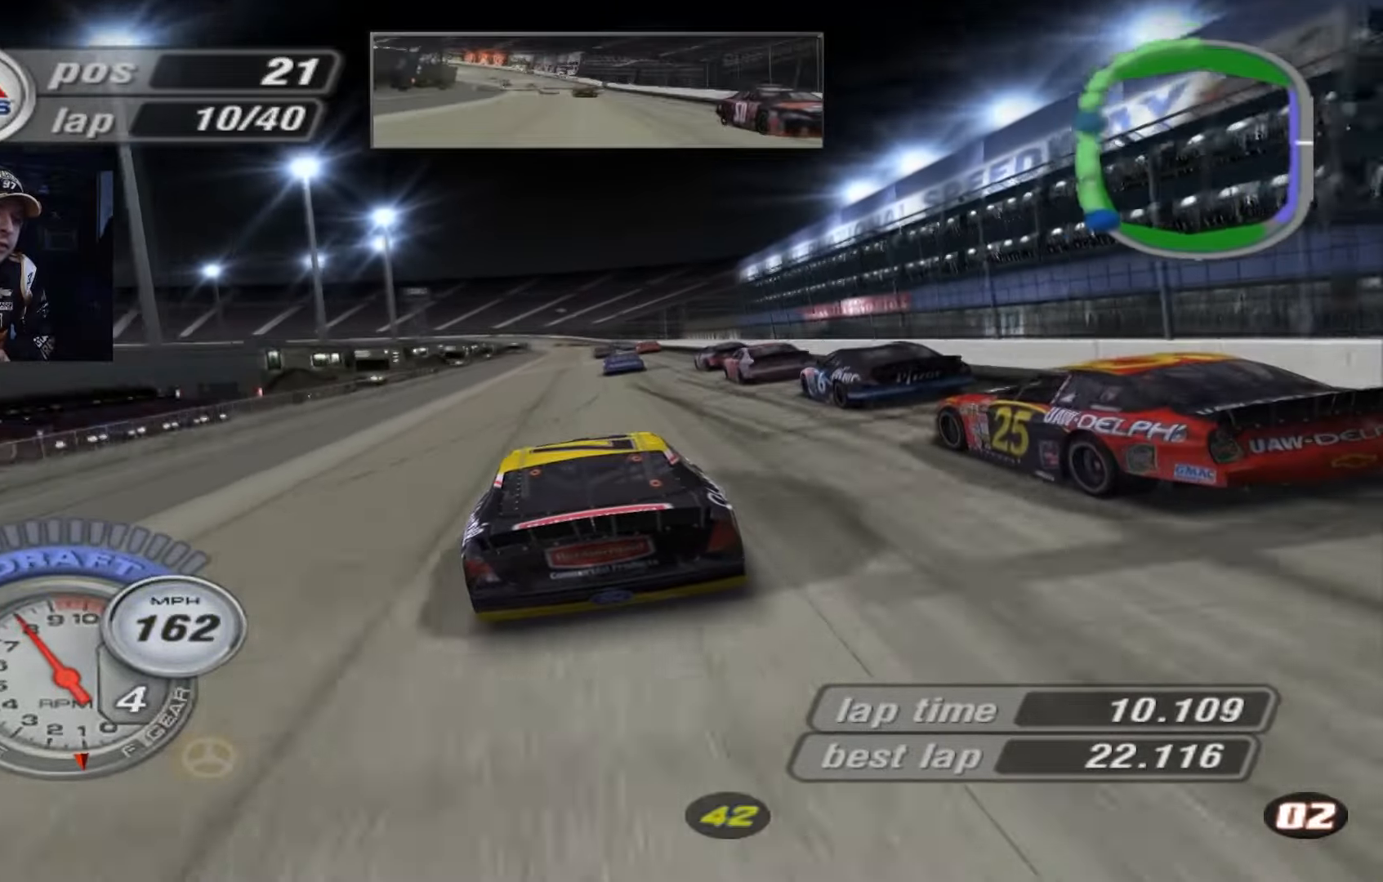
{"buttons": ["A"], "left_stick": "center", "events": []}
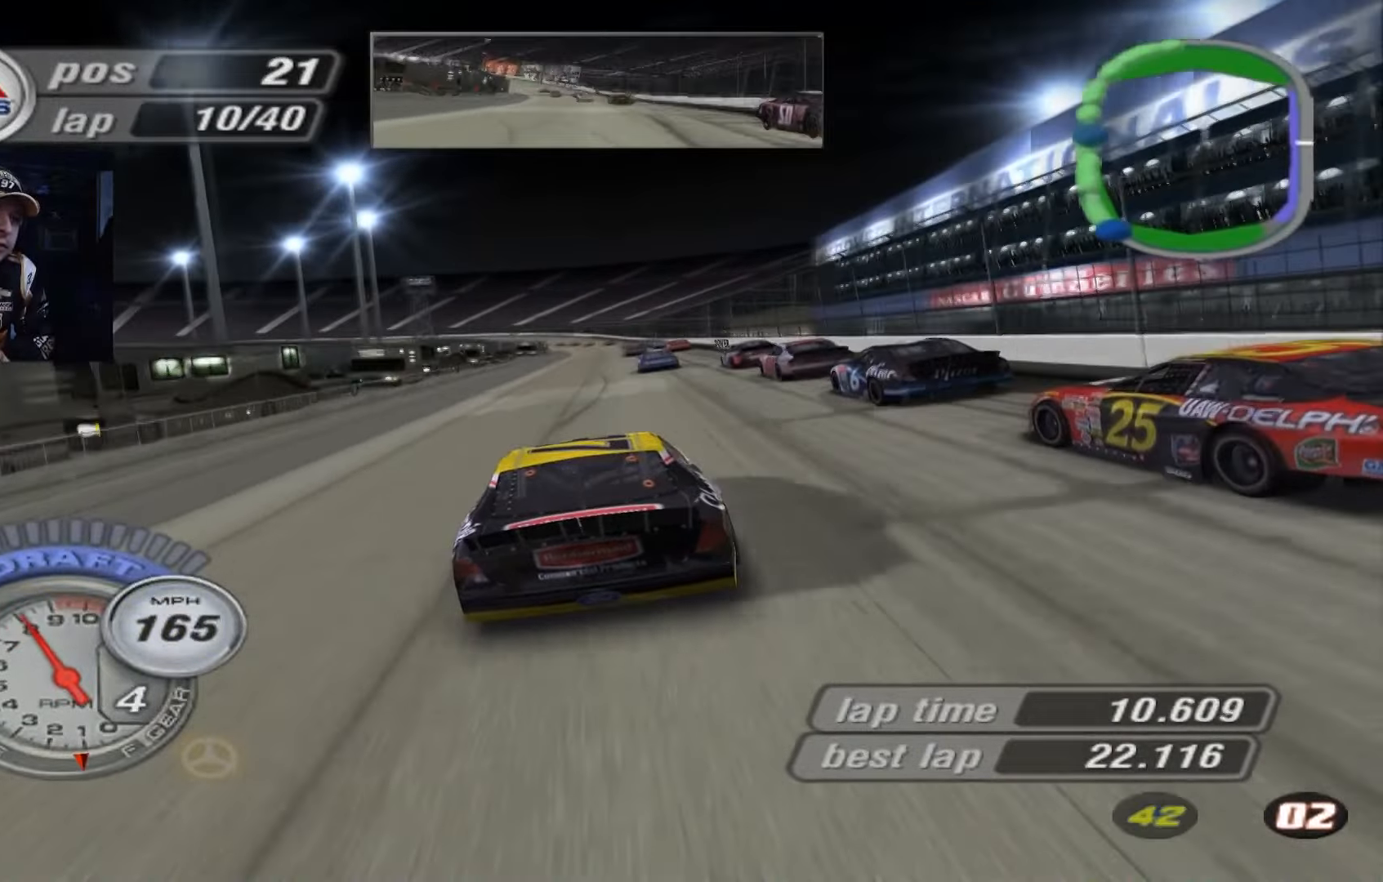
{"buttons": ["A"], "left_stick": "center", "events": []}
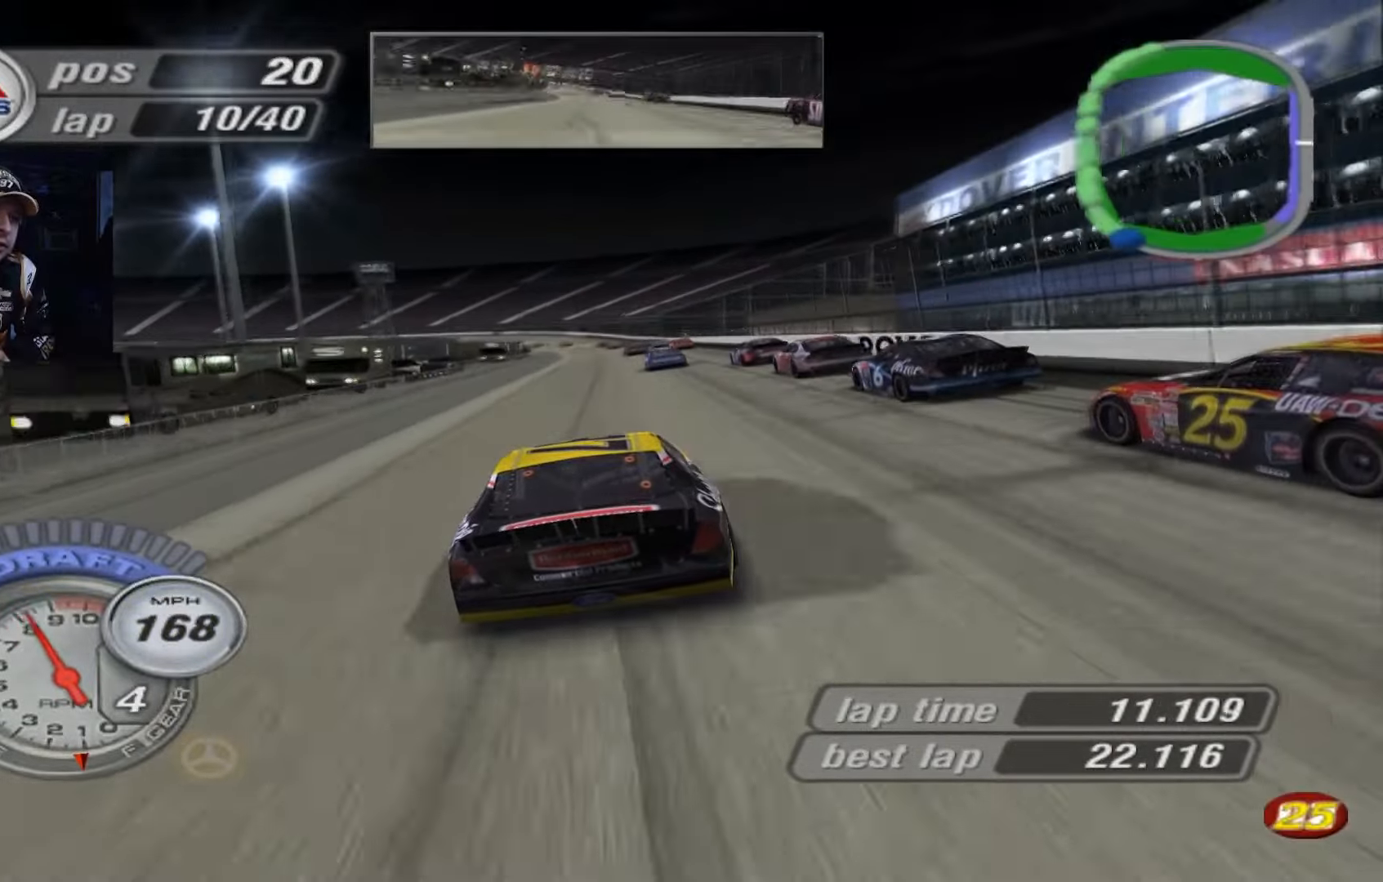
{"buttons": ["A"], "left_stick": "center", "events": []}
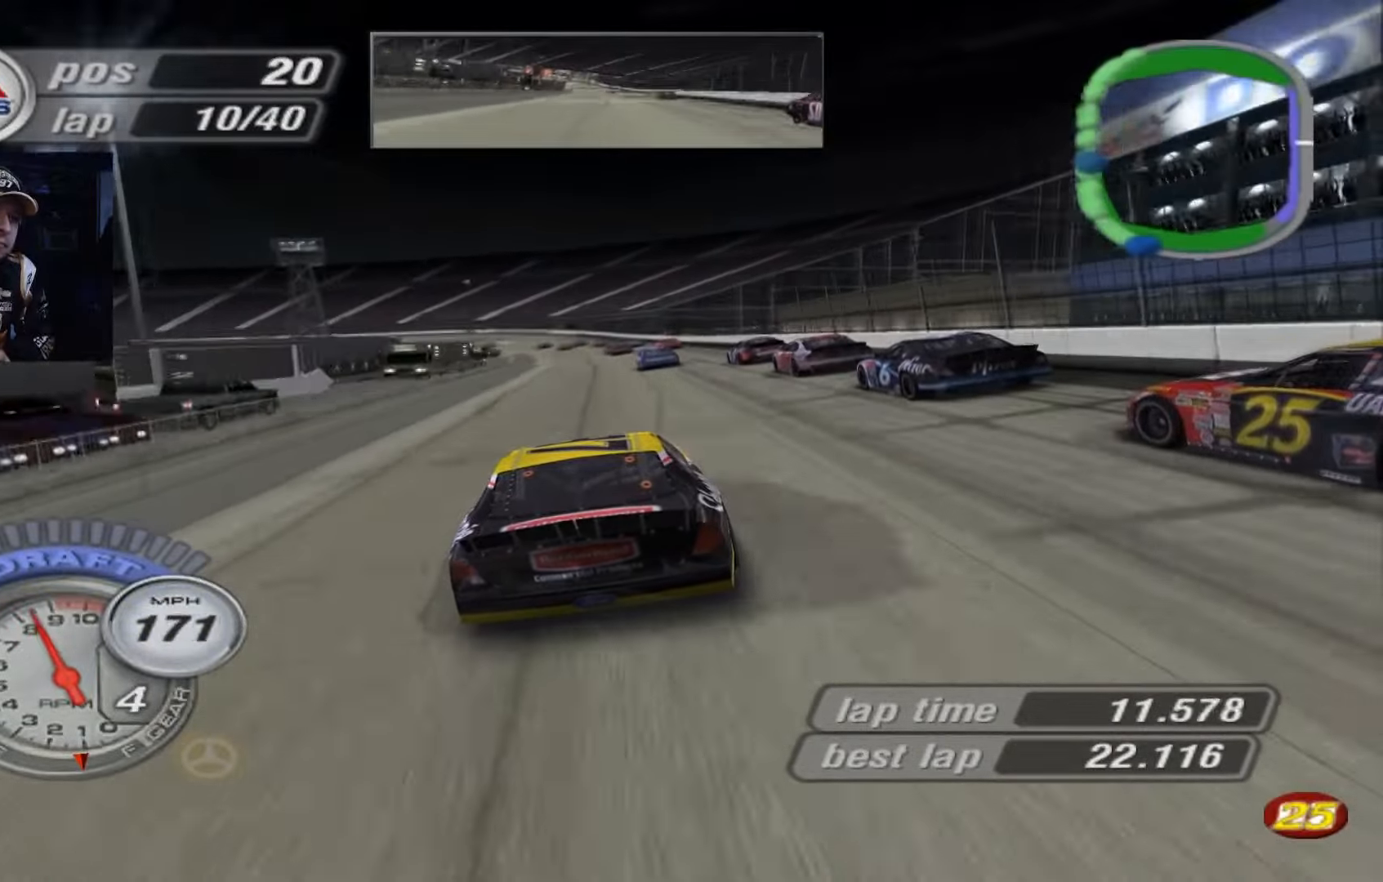
{"buttons": [], "left_stick": "up-left", "events": [[200, "left_stick", "up-left"], [334, "left_stick", "center"], [467, "A", "up"], [501, "left_stick", "up-left"]]}
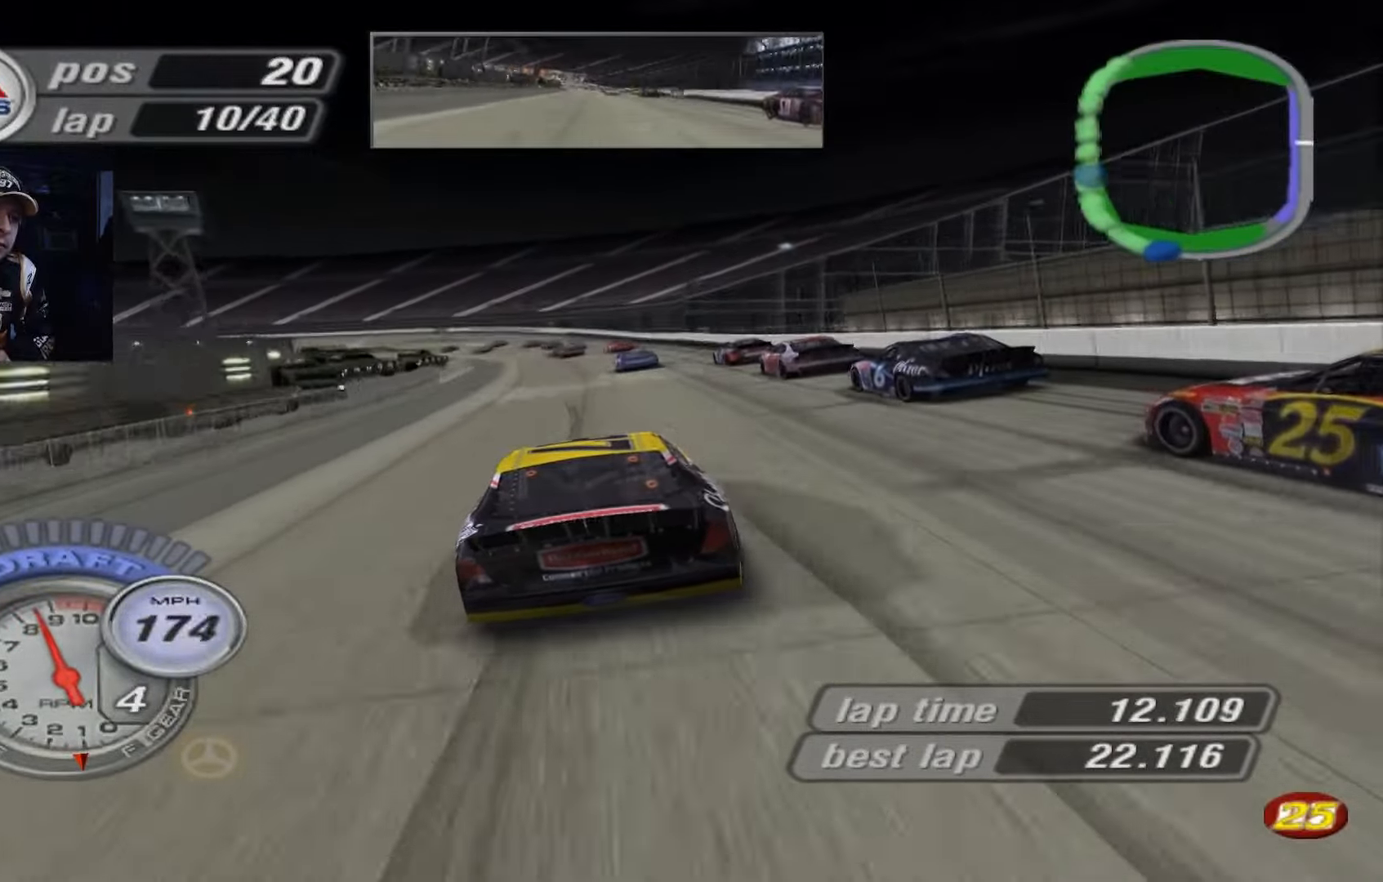
{"buttons": [], "left_stick": "center", "events": [[66, "X", "down"], [200, "left_stick", "center"], [300, "left_stick", "up-left"], [467, "X", "up"], [501, "left_stick", "center"]]}
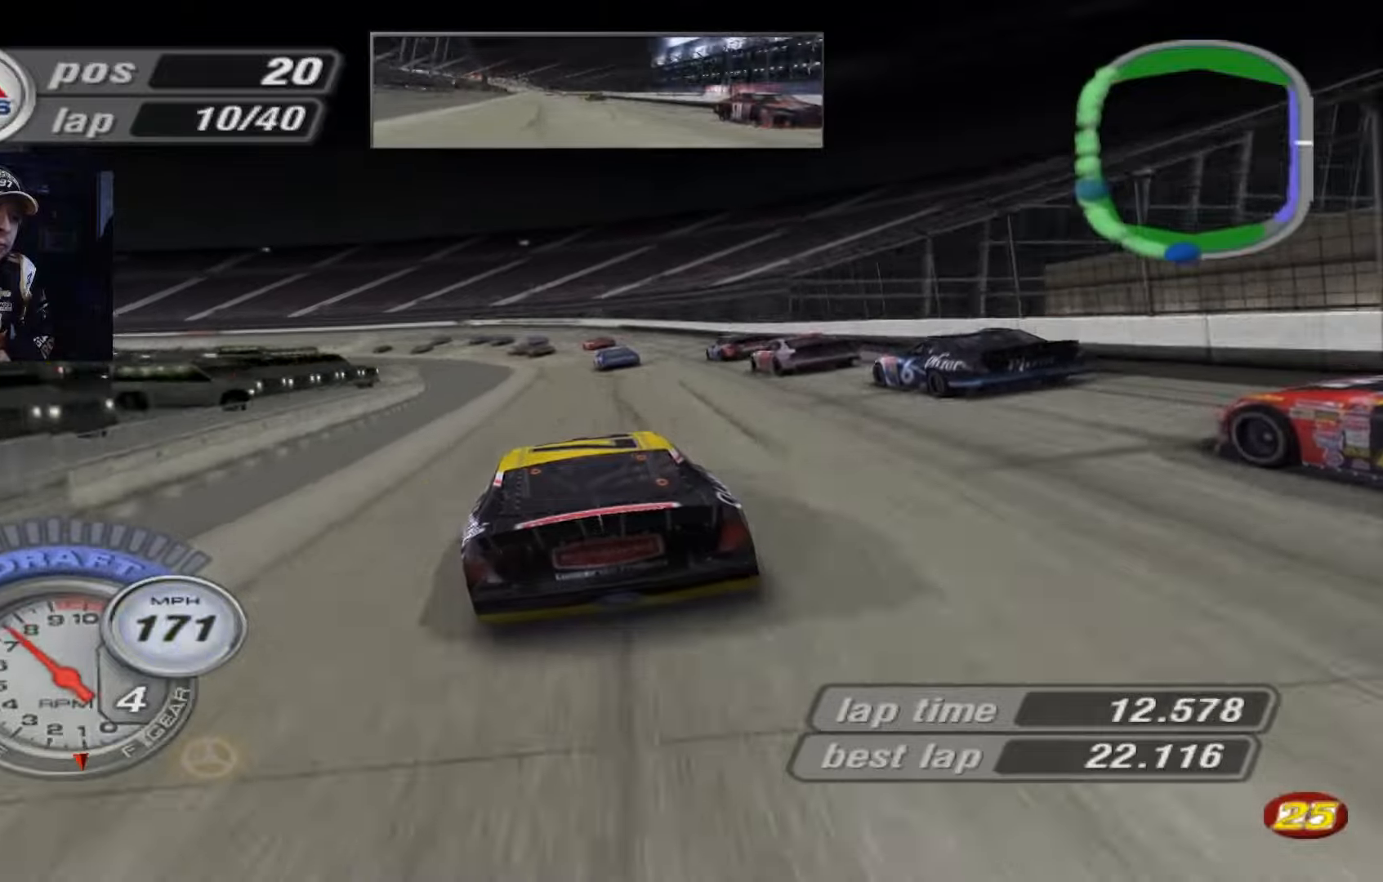
{"buttons": [], "left_stick": "up-left", "events": [[66, "left_stick", "up-left"]]}
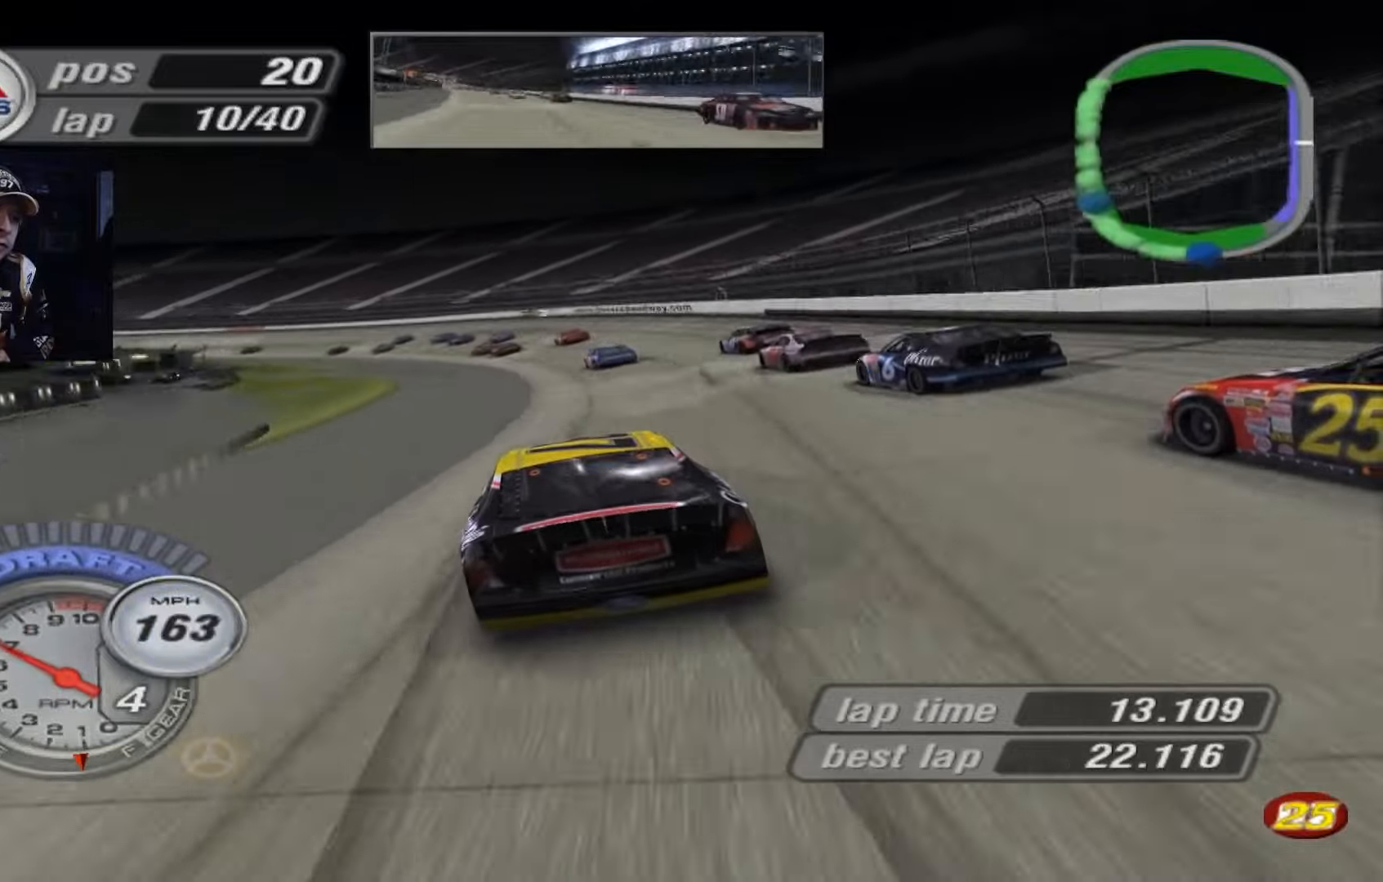
{"buttons": [], "left_stick": "up-left", "events": []}
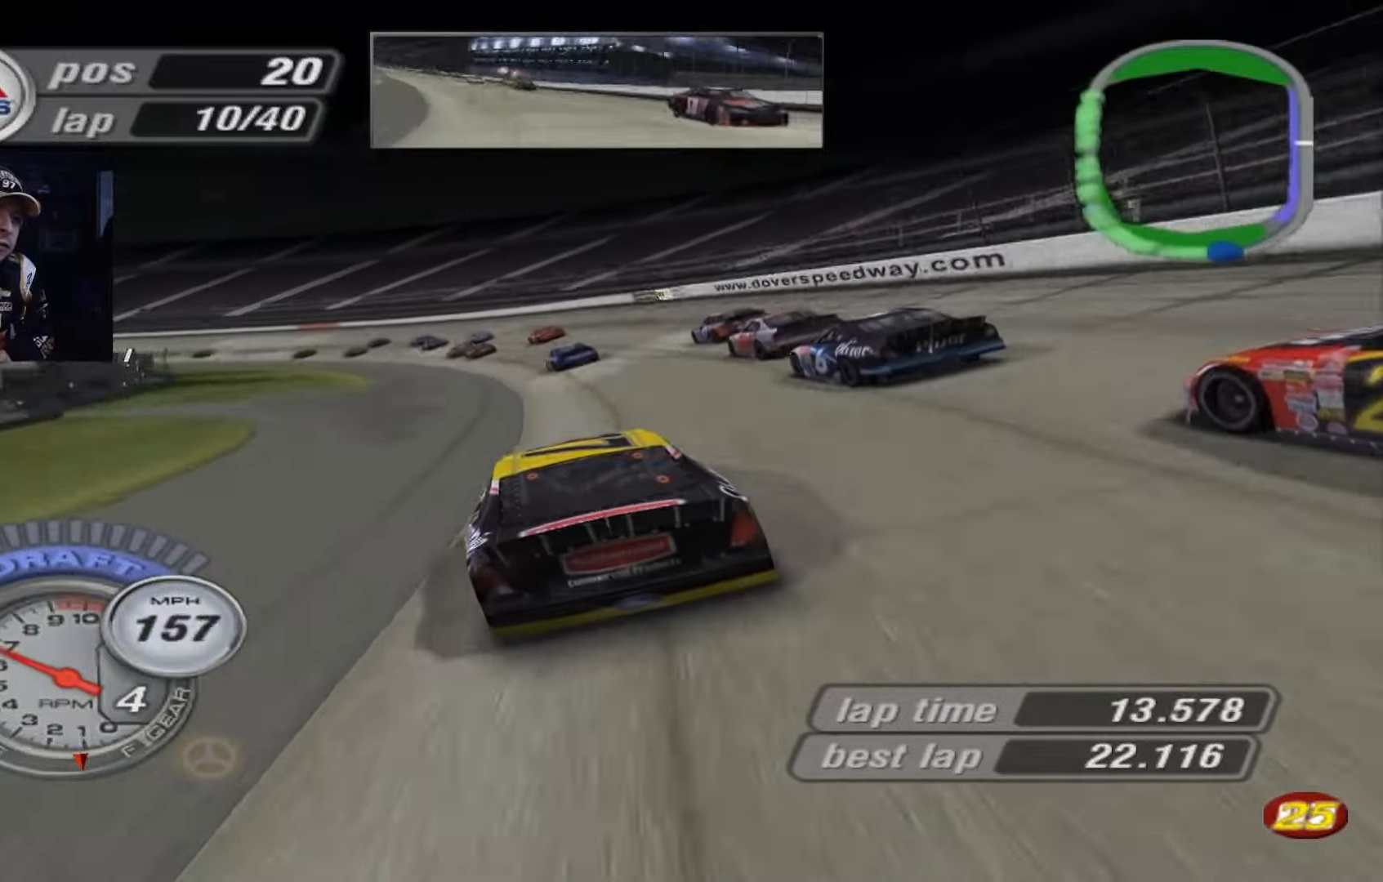
{"buttons": [], "left_stick": "up-left", "events": [[100, "X", "down"], [233, "X", "up"]]}
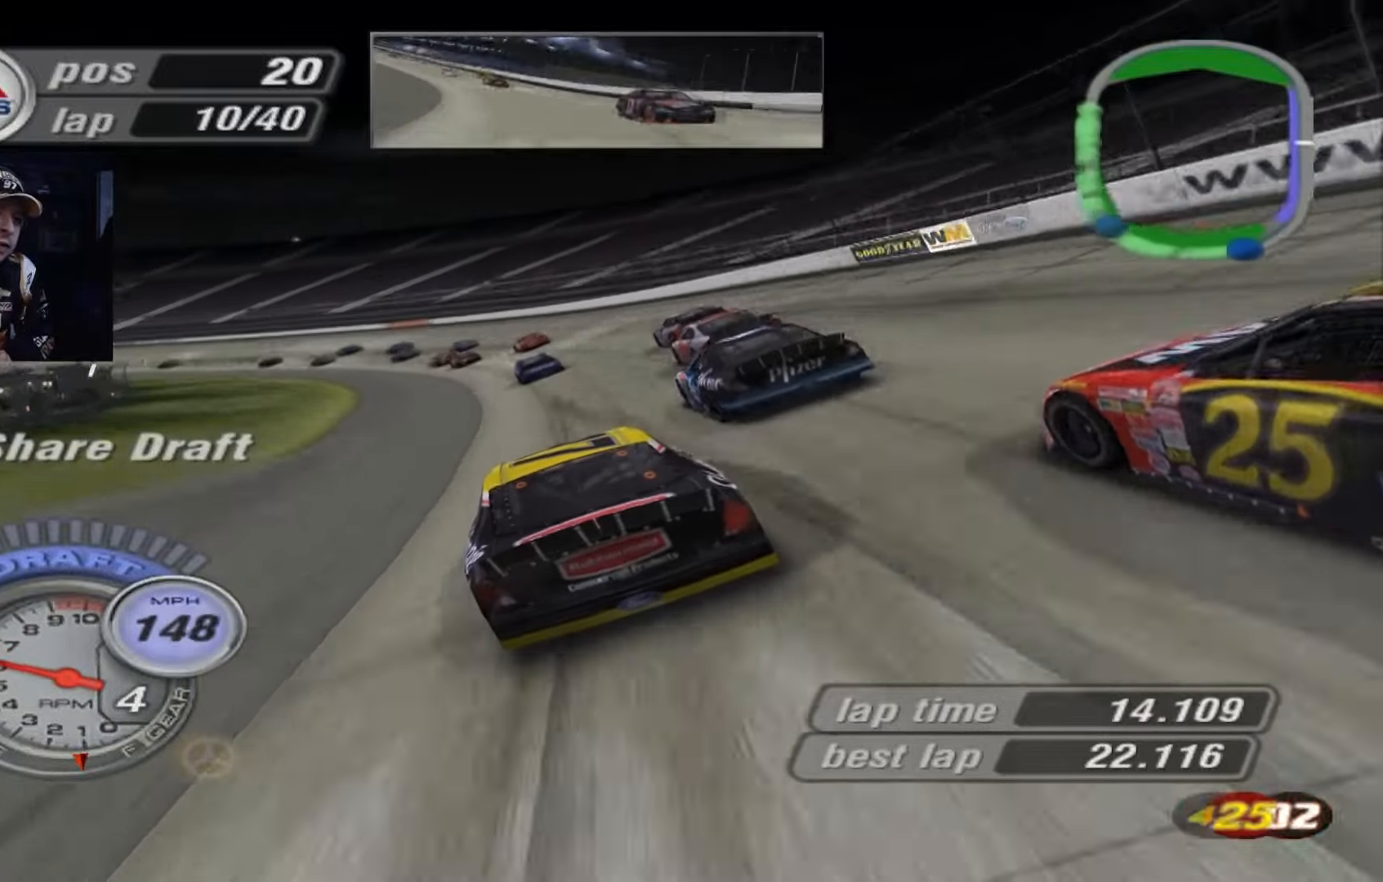
{"buttons": ["A"], "left_stick": "left", "events": [[67, "left_stick", "left"], [300, "A", "down"]]}
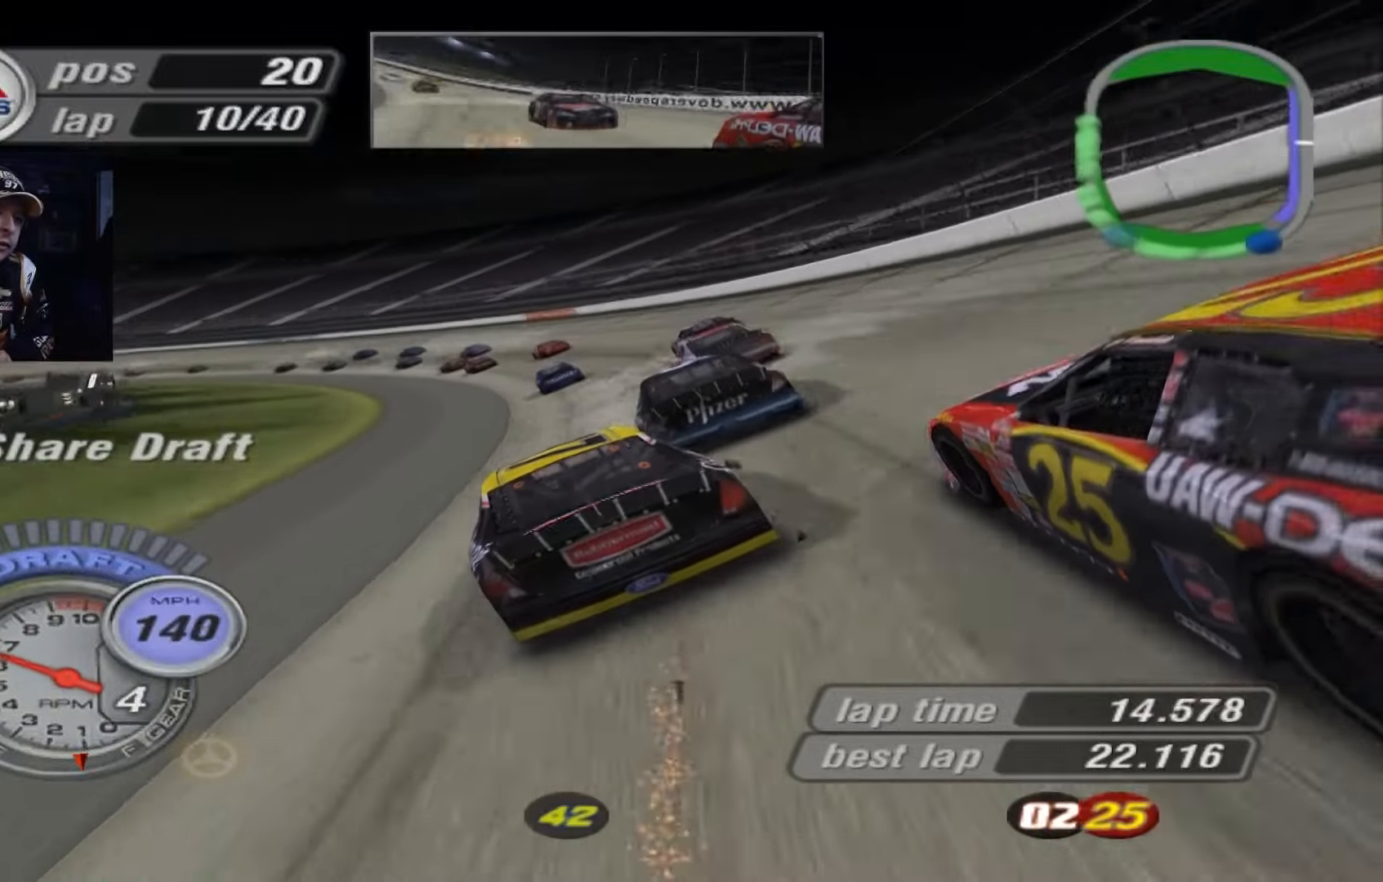
{"buttons": ["A"], "left_stick": "left", "events": [[166, "left_stick", "down-right"], [233, "A", "up"], [300, "left_stick", "up-left"], [333, "A", "down"], [467, "left_stick", "left"]]}
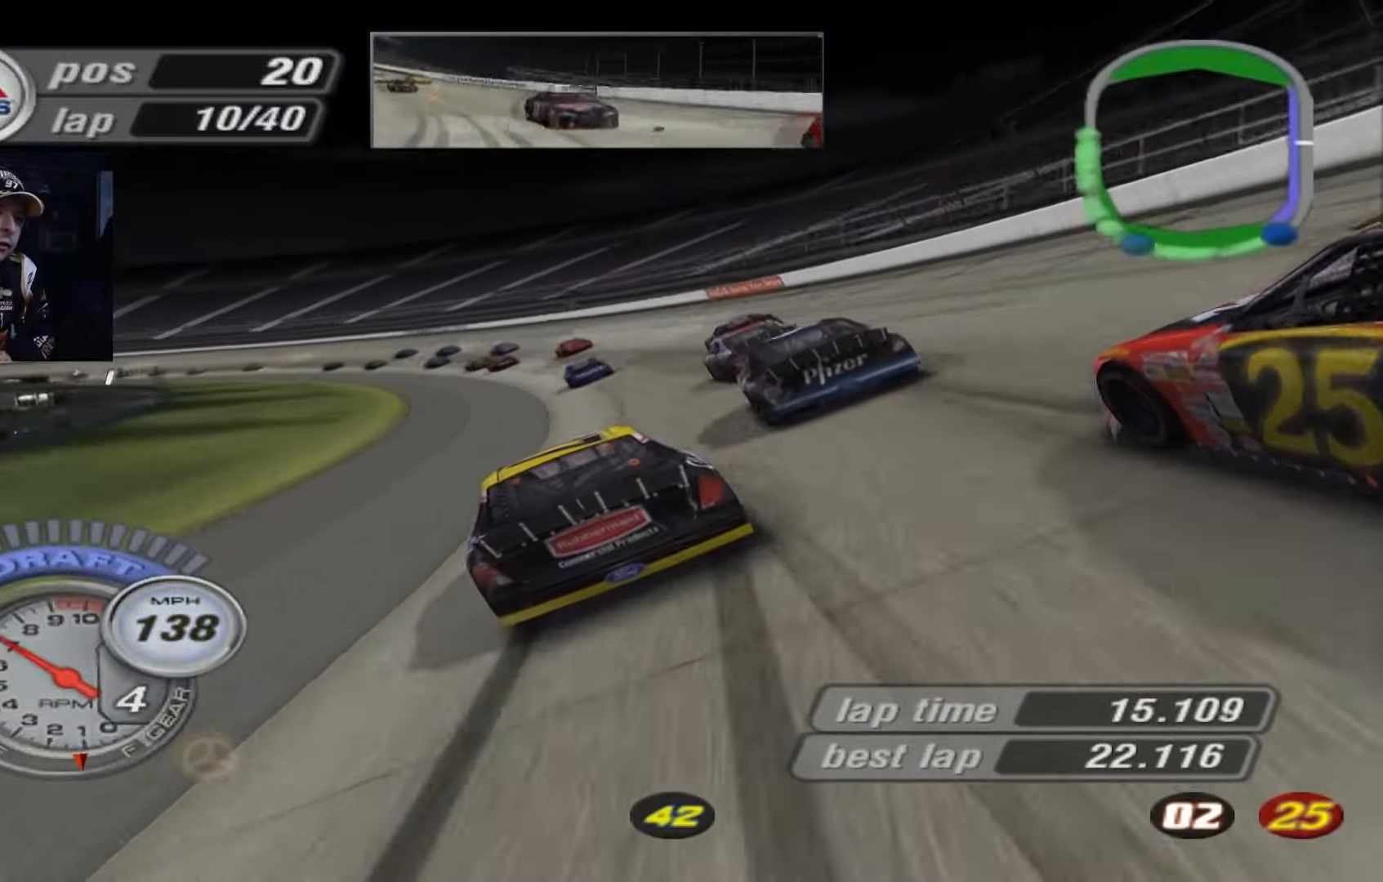
{"buttons": ["A"], "left_stick": "left", "events": []}
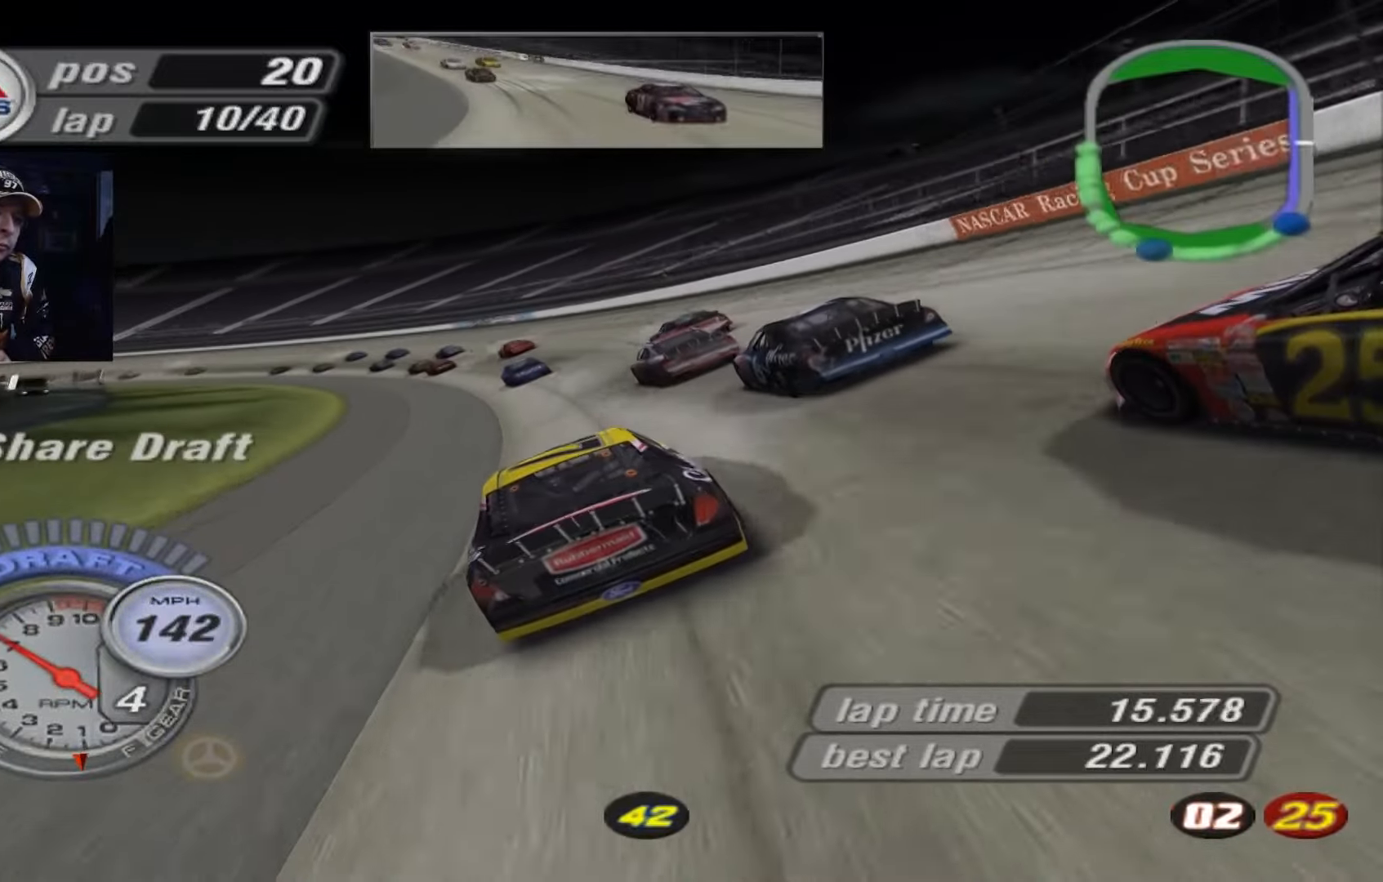
{"buttons": ["A"], "left_stick": "up-left", "events": [[33, "left_stick", "center"], [133, "left_stick", "up-left"], [300, "left_stick", "center"], [433, "left_stick", "up-left"]]}
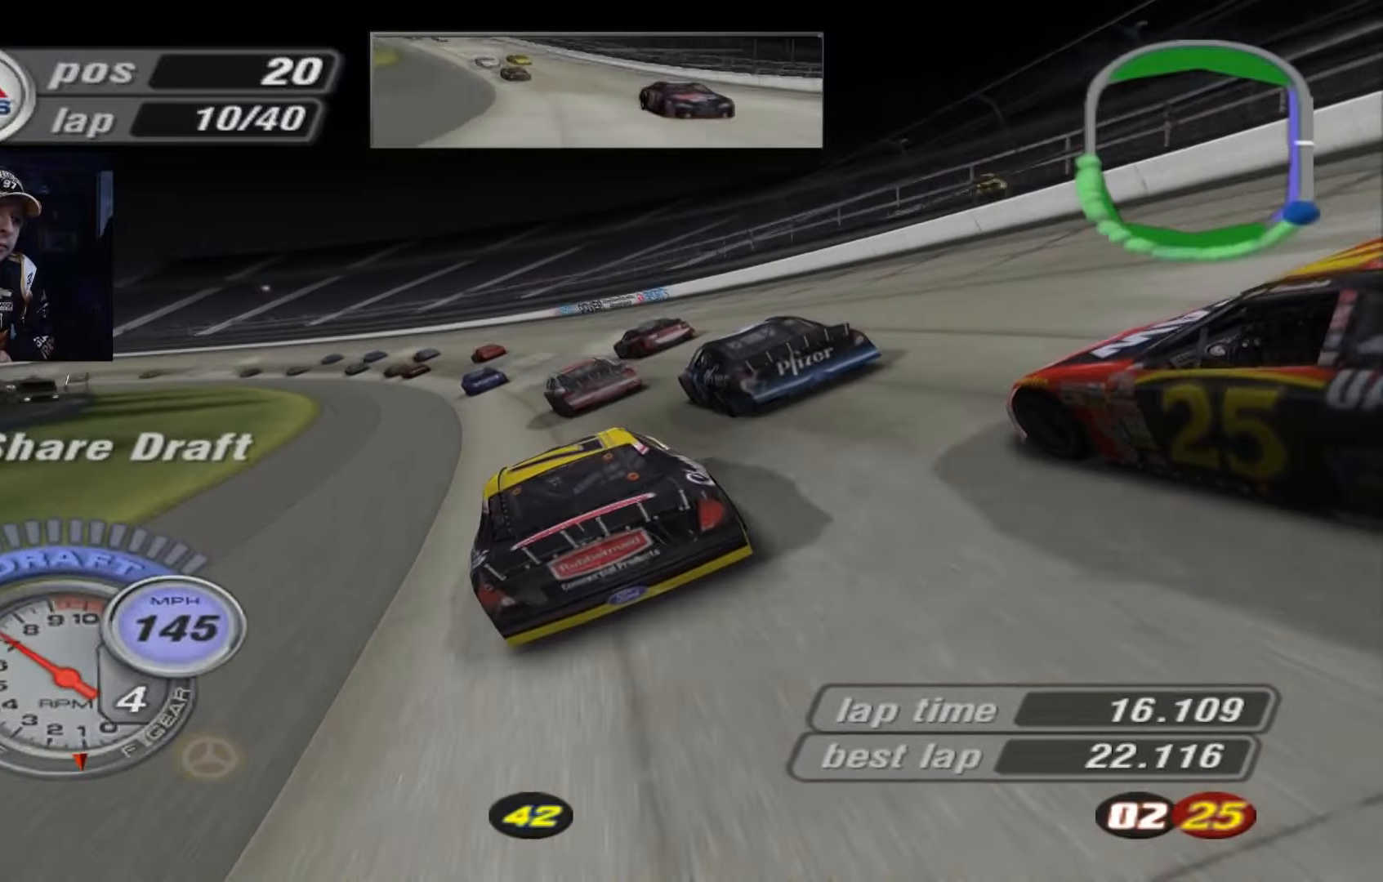
{"buttons": [], "left_stick": "up-left", "events": [[501, "A", "up"]]}
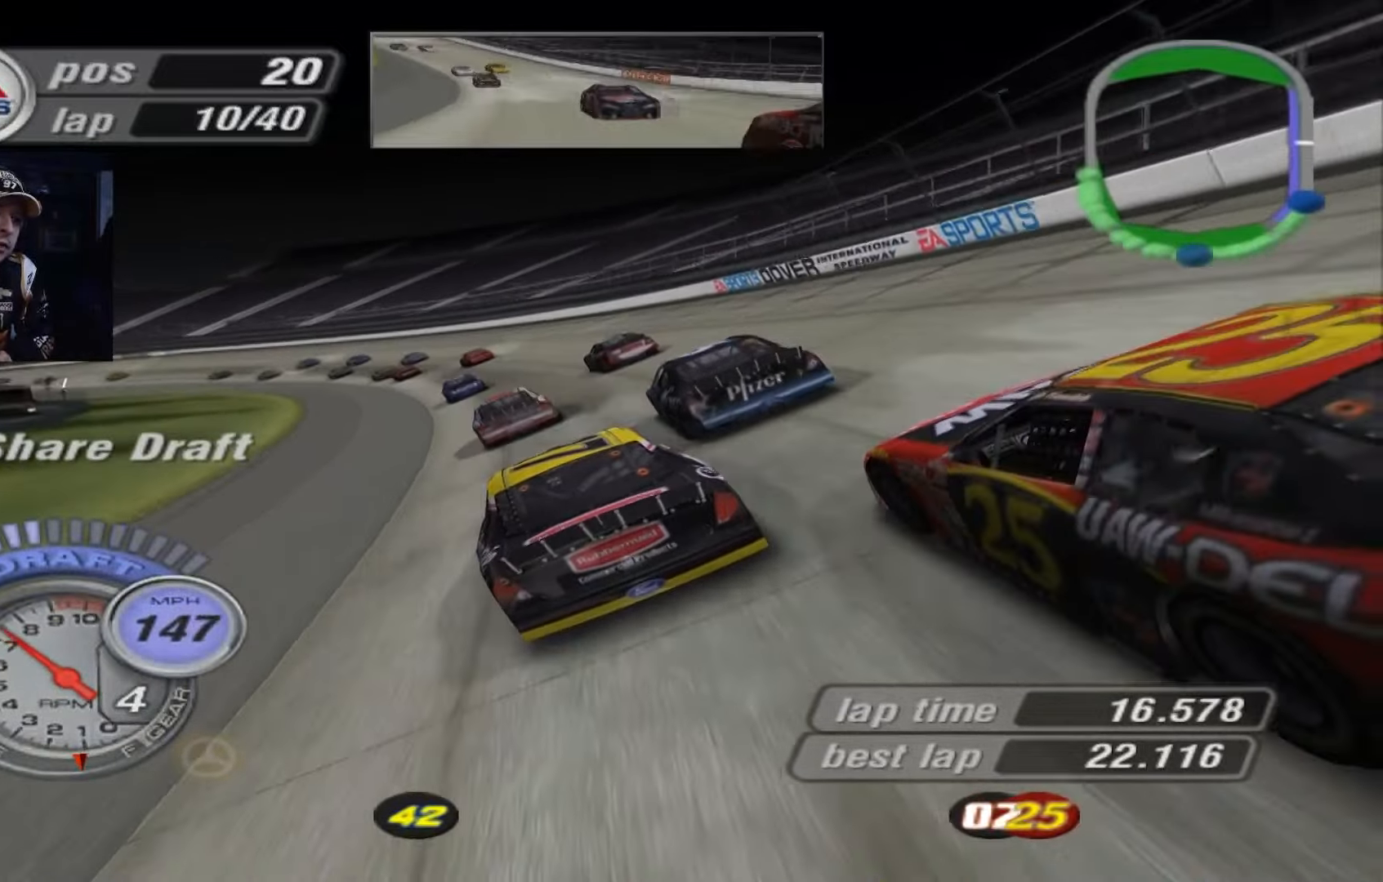
{"buttons": ["A"], "left_stick": "left", "events": [[333, "A", "down"], [333, "left_stick", "left"]]}
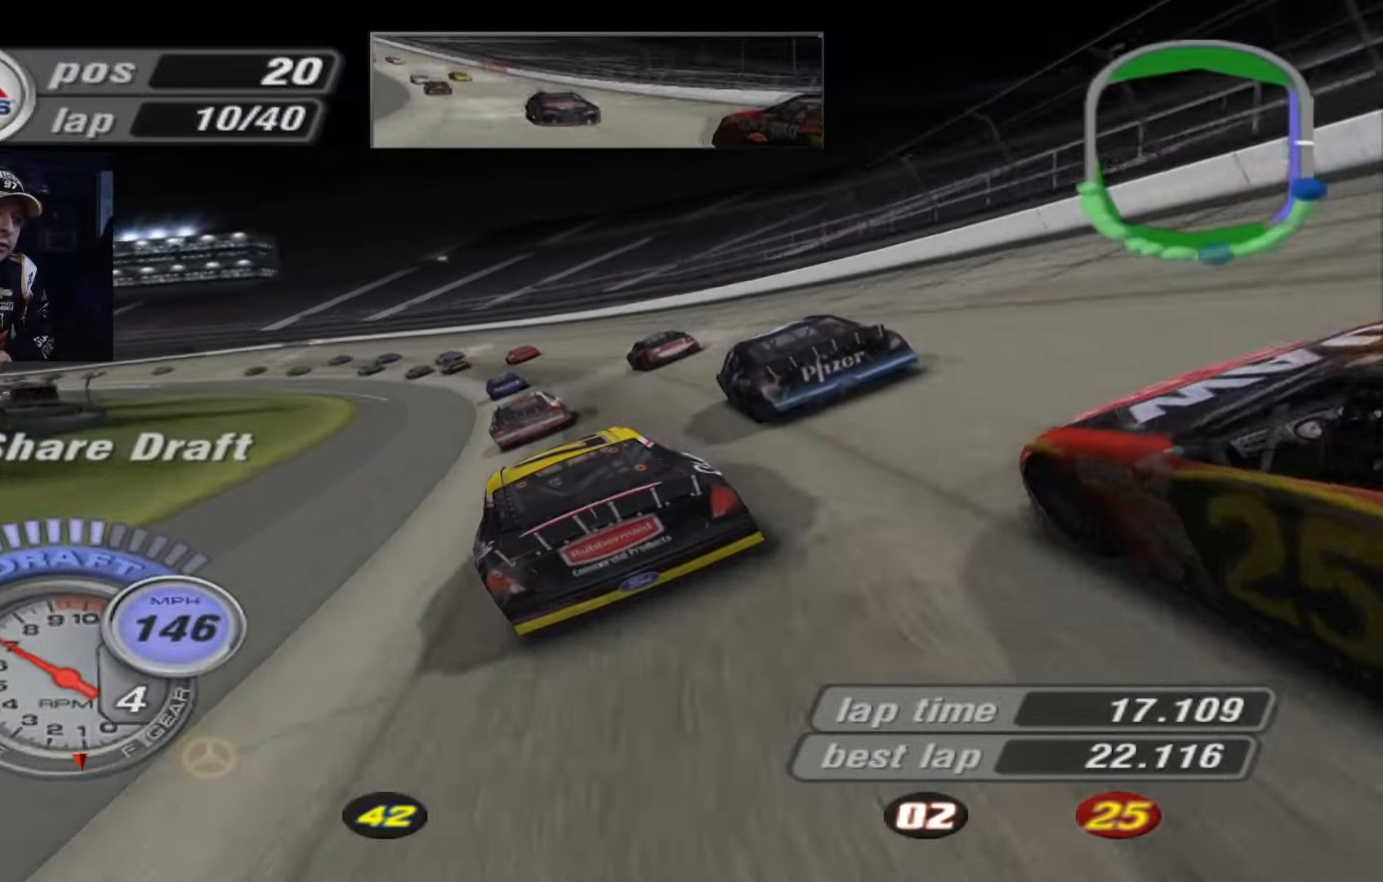
{"buttons": ["A"], "left_stick": "left", "events": []}
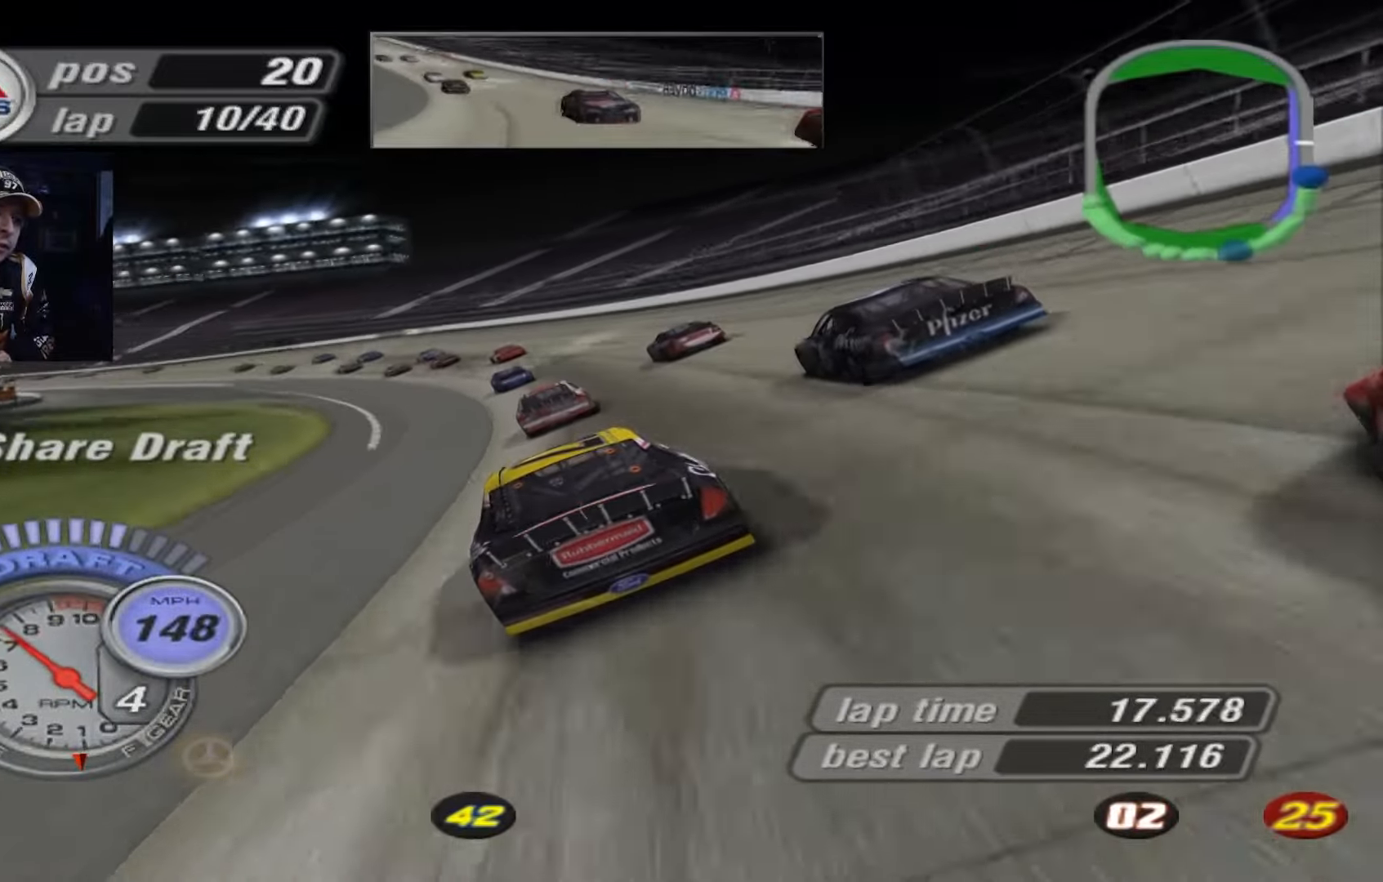
{"buttons": ["A"], "left_stick": "left", "events": [[166, "A", "up"], [399, "A", "down"]]}
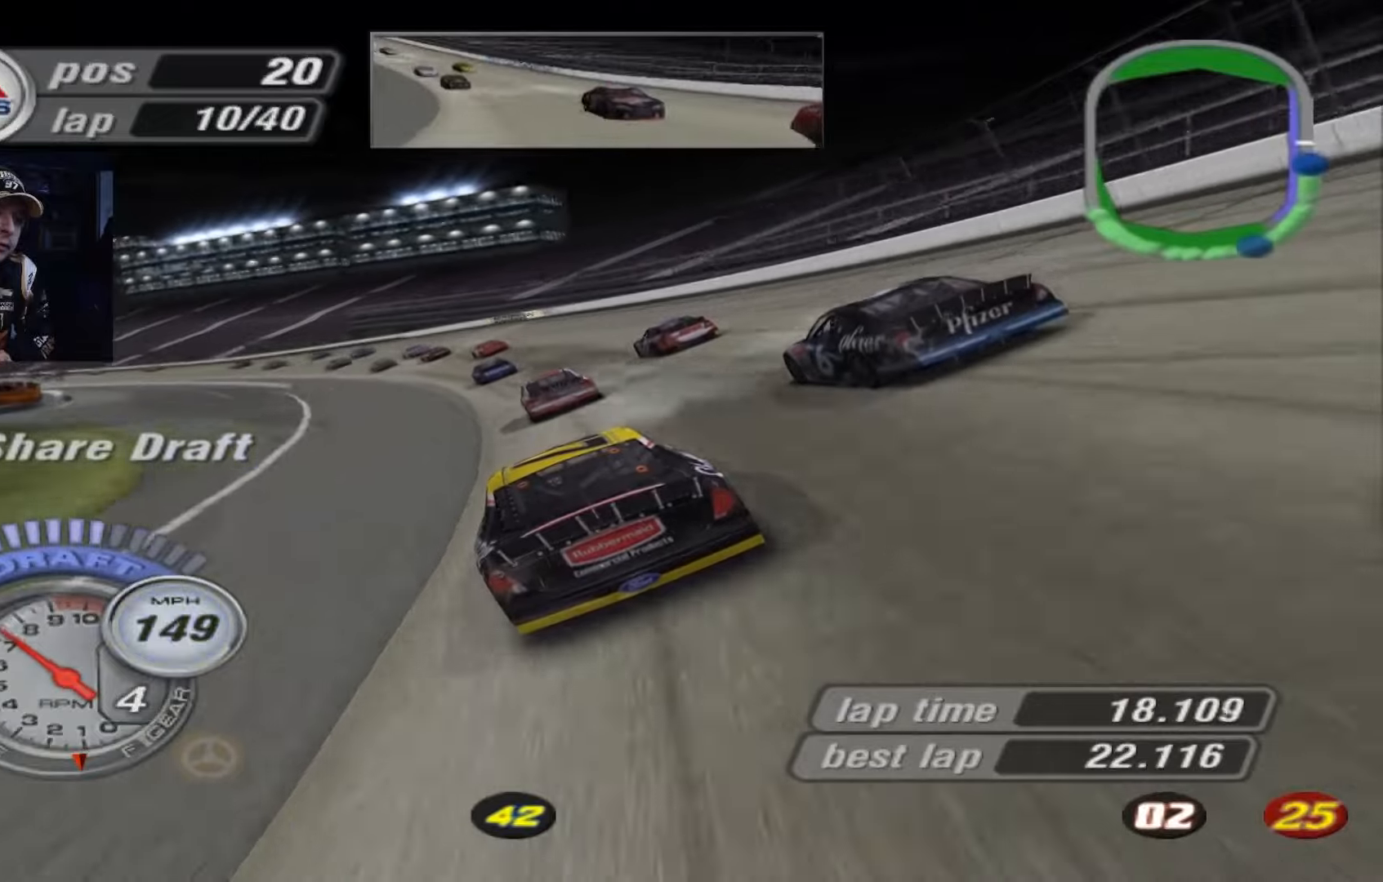
{"buttons": [], "left_stick": "left", "events": [[501, "A", "up"]]}
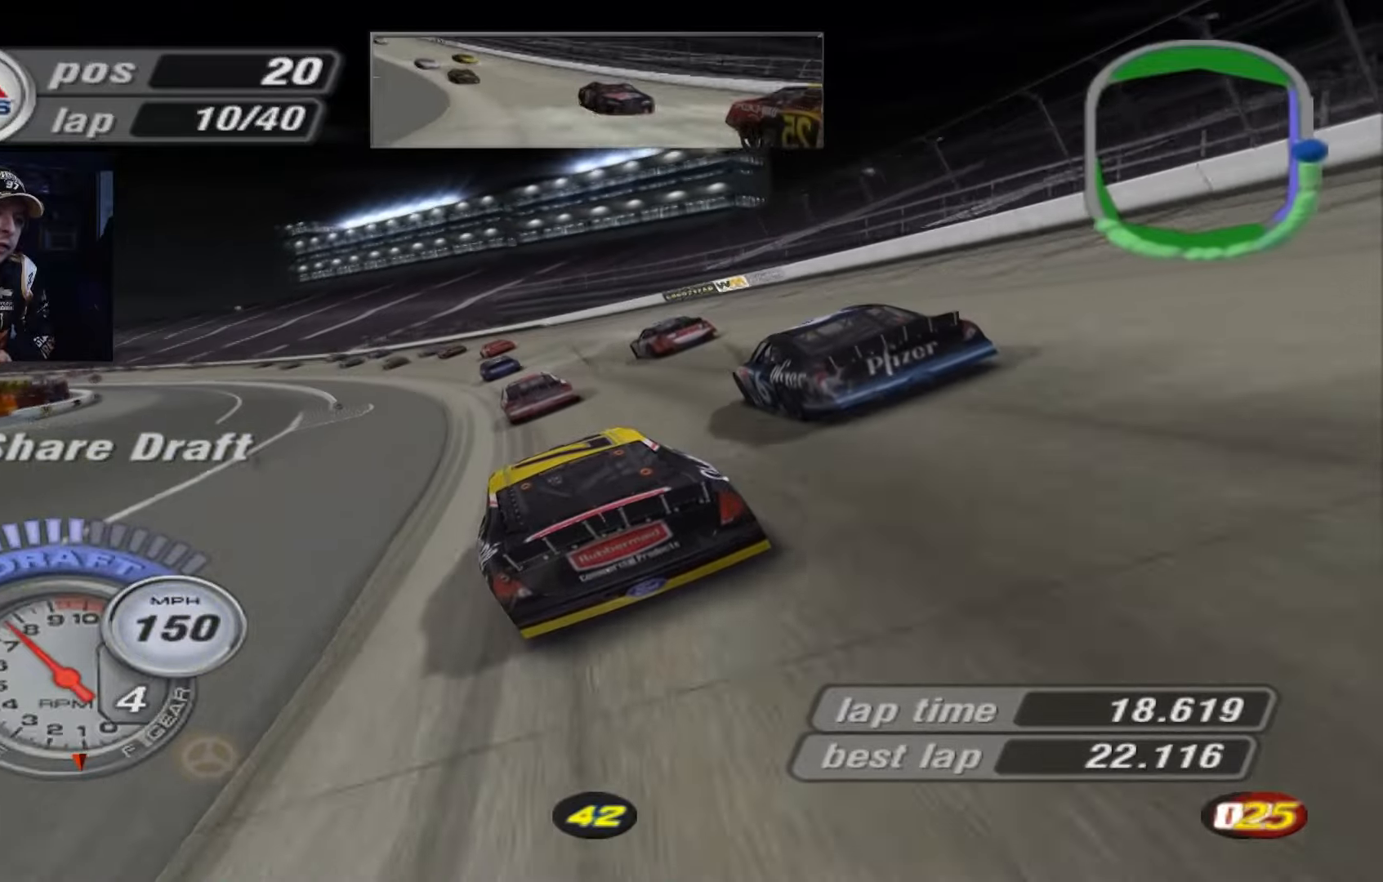
{"buttons": ["A"], "left_stick": "left", "events": [[267, "A", "down"]]}
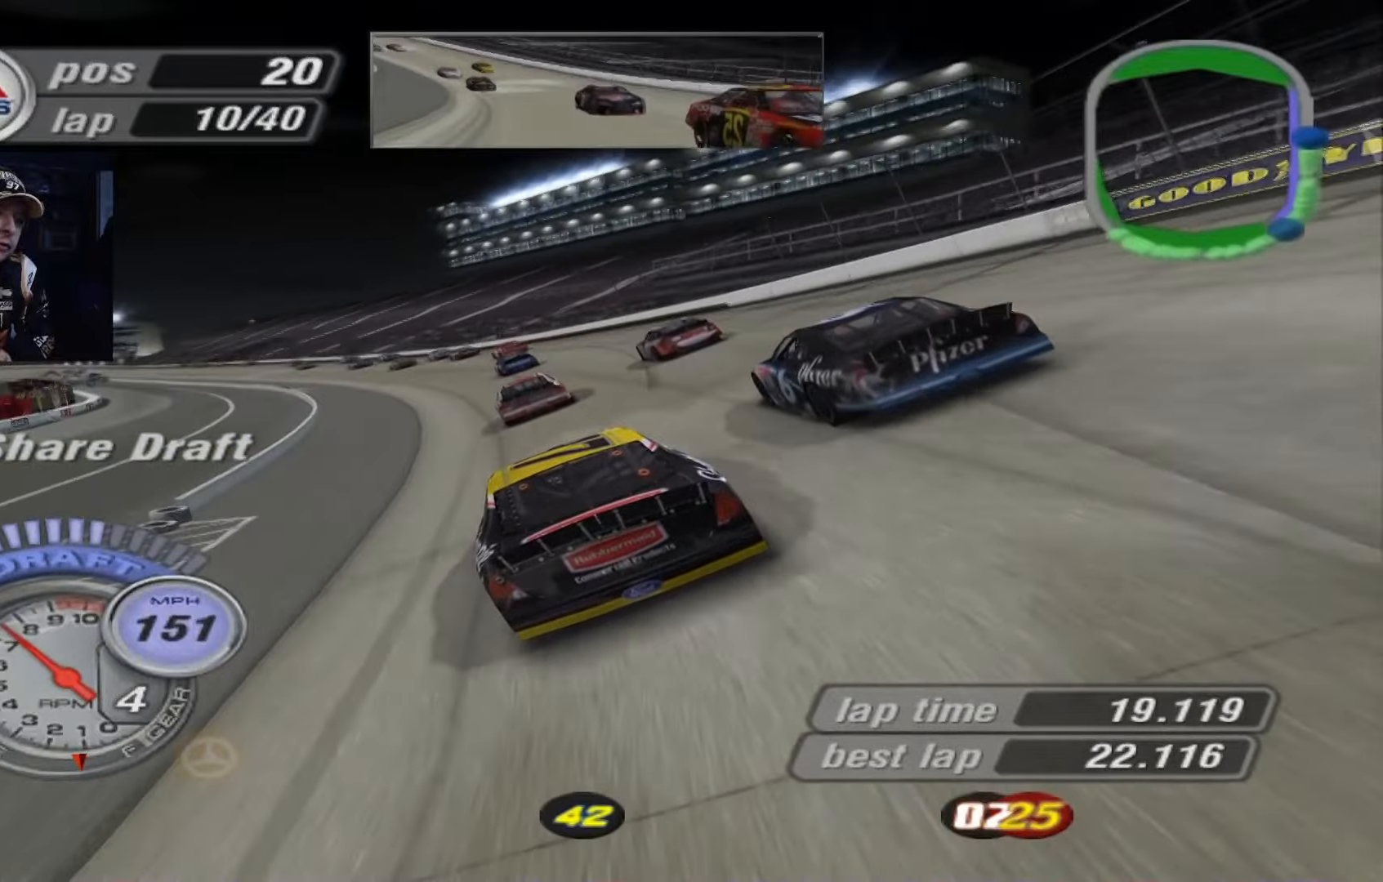
{"buttons": ["A"], "left_stick": "left", "events": []}
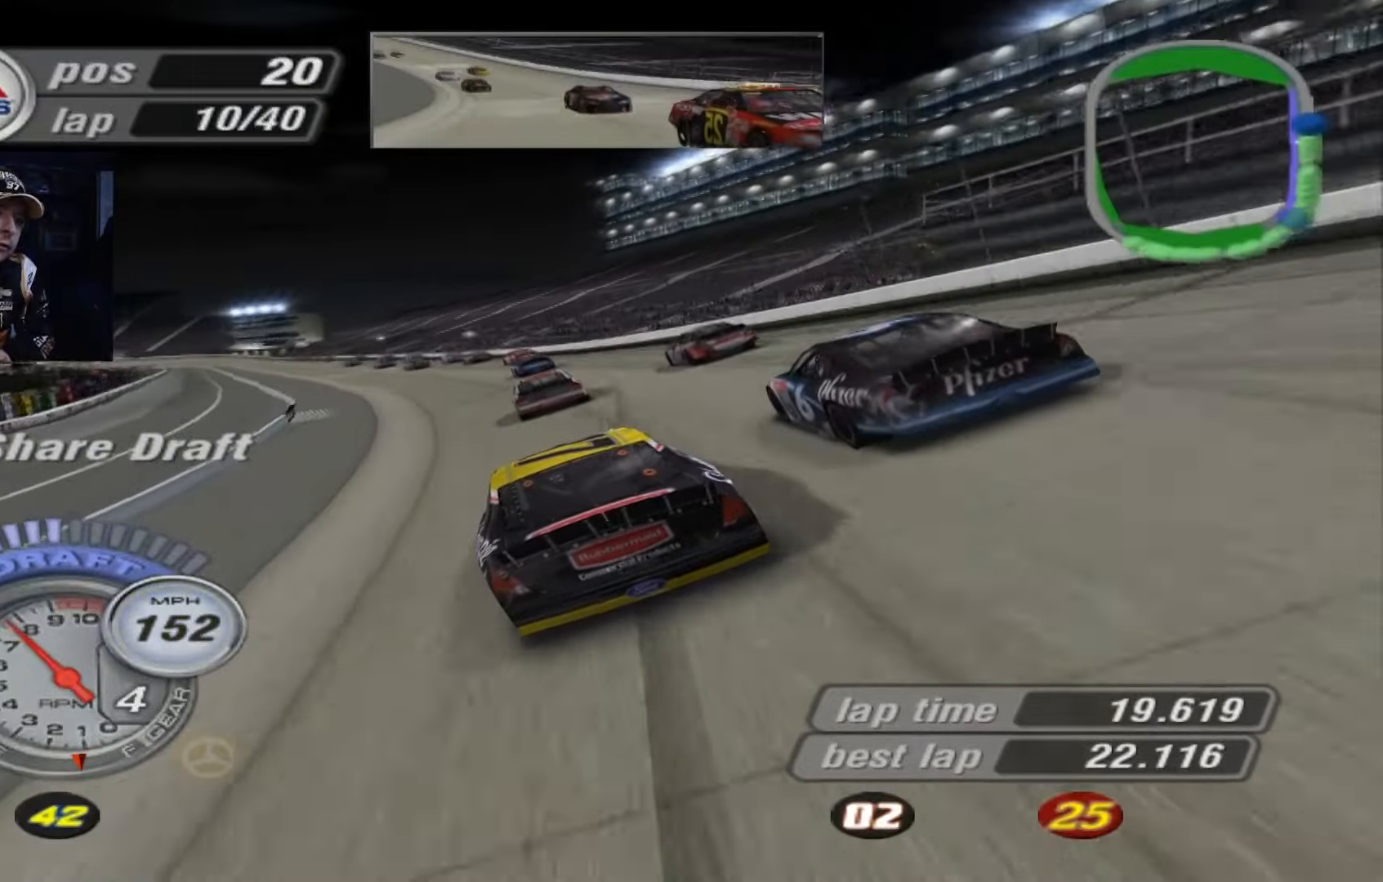
{"buttons": ["A"], "left_stick": "left", "events": []}
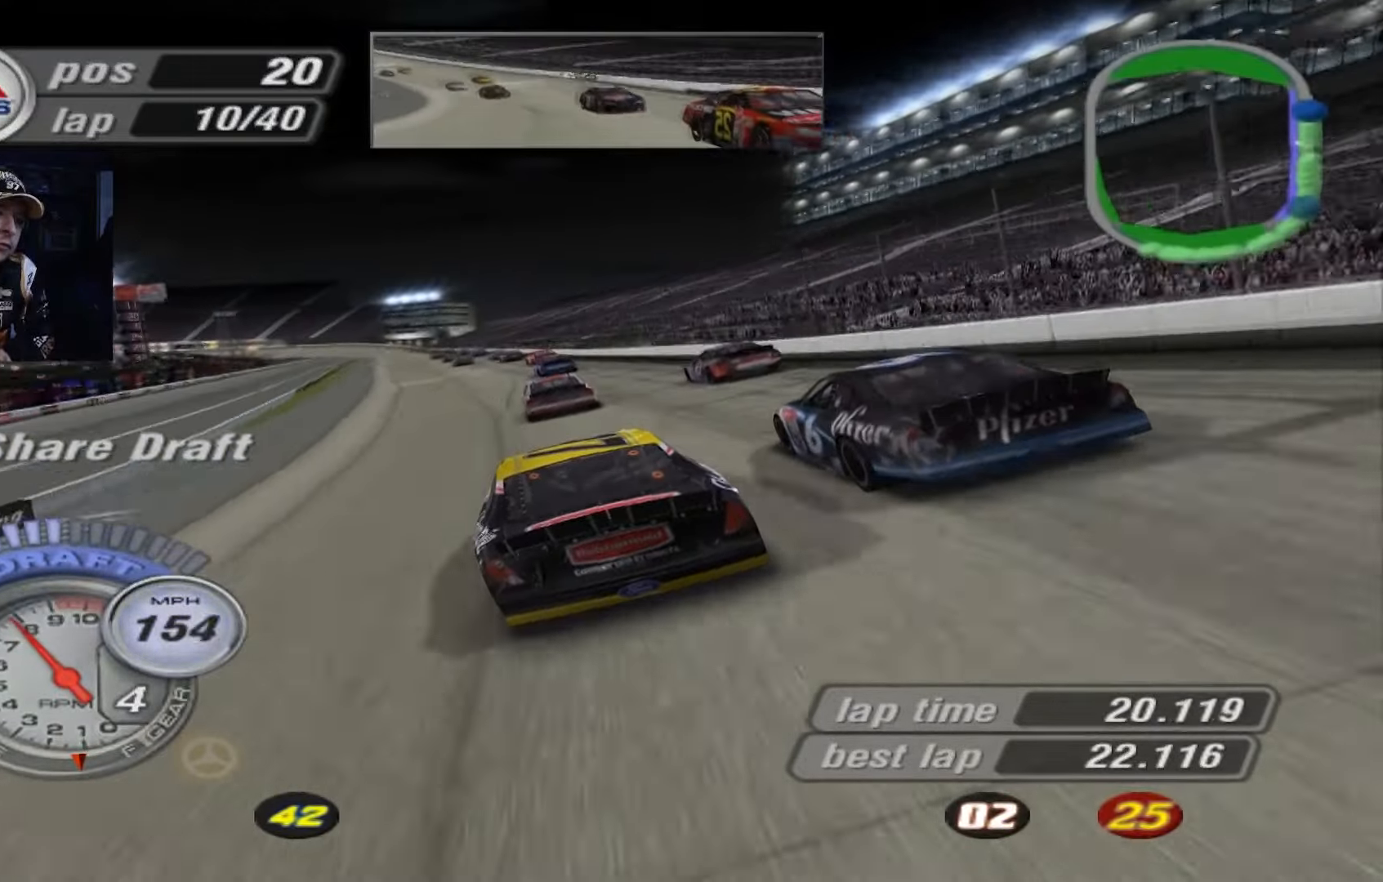
{"buttons": ["A"], "left_stick": "center", "events": [[468, "left_stick", "center"]]}
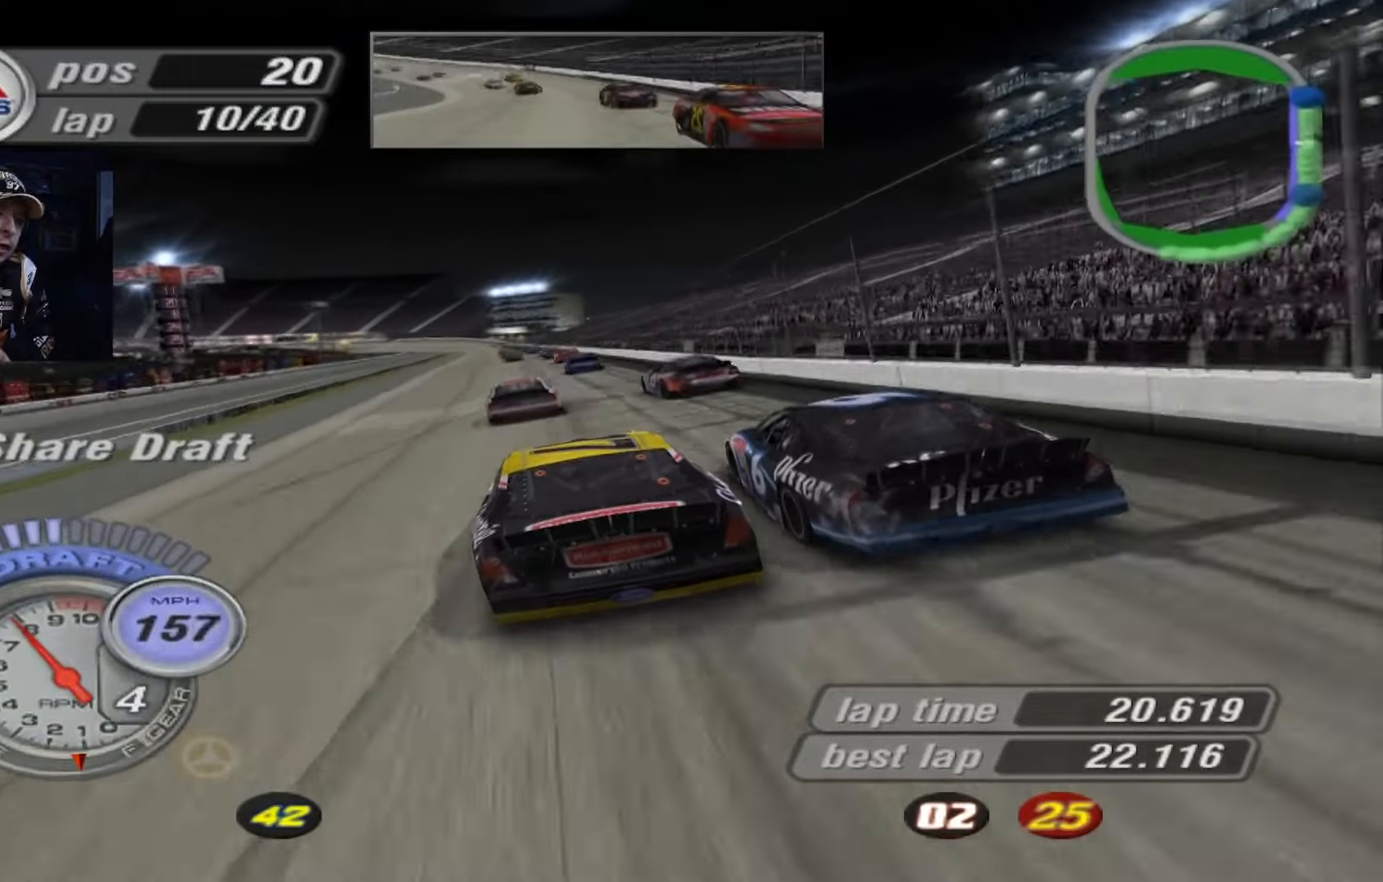
{"buttons": ["A"], "left_stick": "center", "events": [[33, "left_stick", "left"], [200, "left_stick", "center"]]}
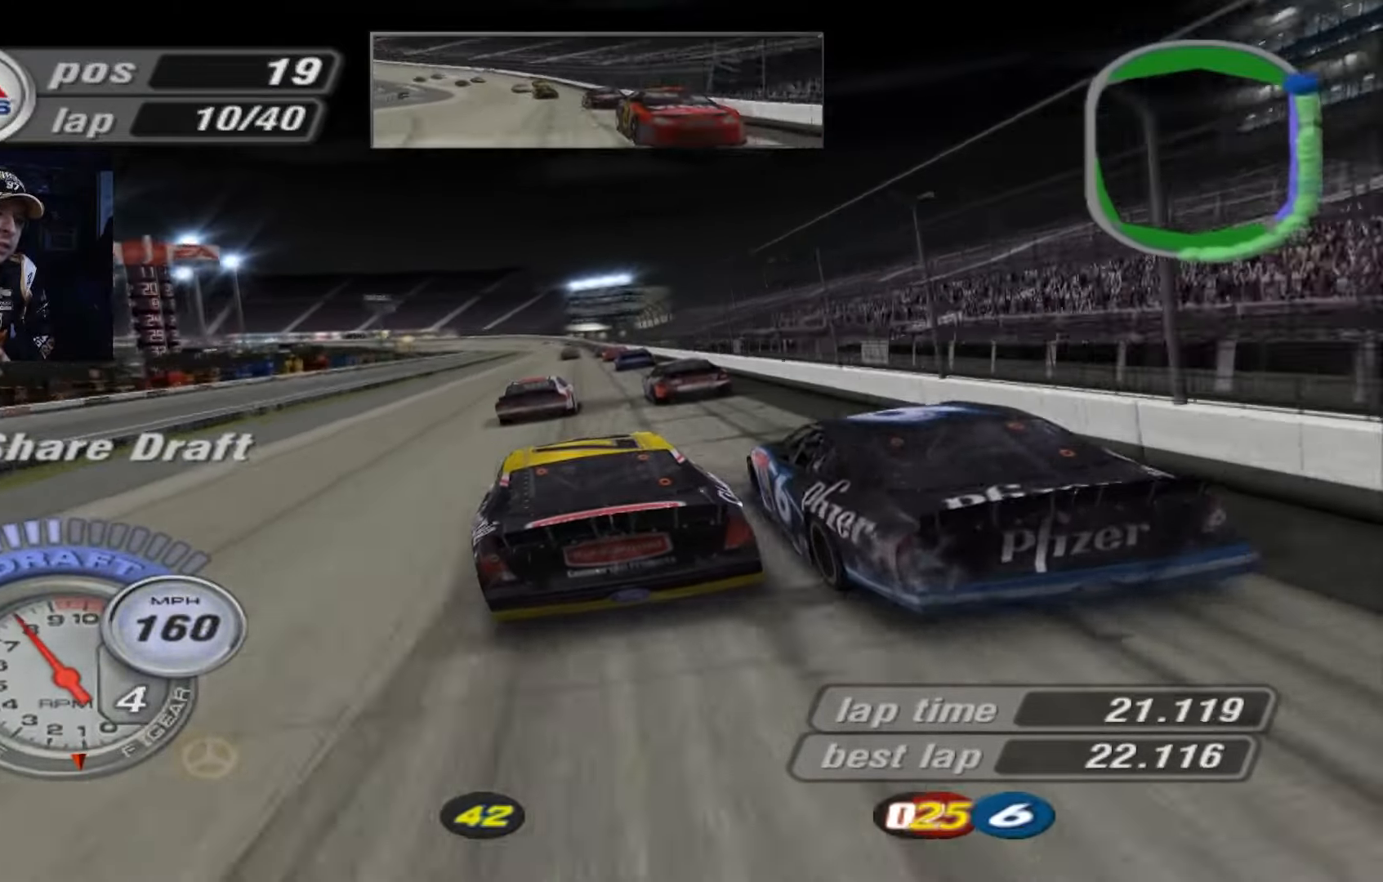
{"buttons": ["A"], "left_stick": "center", "events": [[101, "left_stick", "right"], [234, "left_stick", "center"]]}
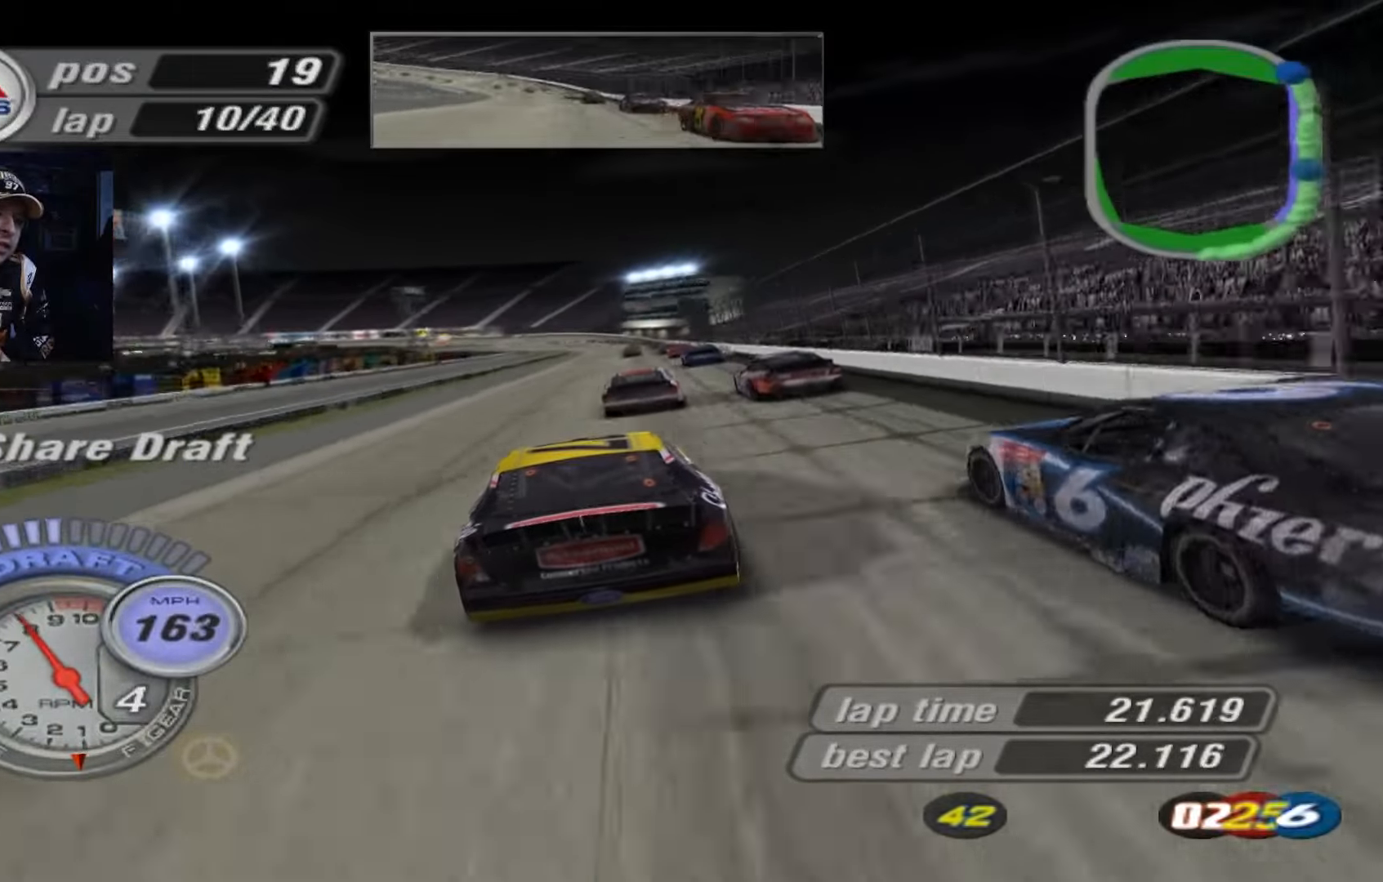
{"buttons": ["A"], "left_stick": "center", "events": [[133, "left_stick", "right"], [233, "left_stick", "center"]]}
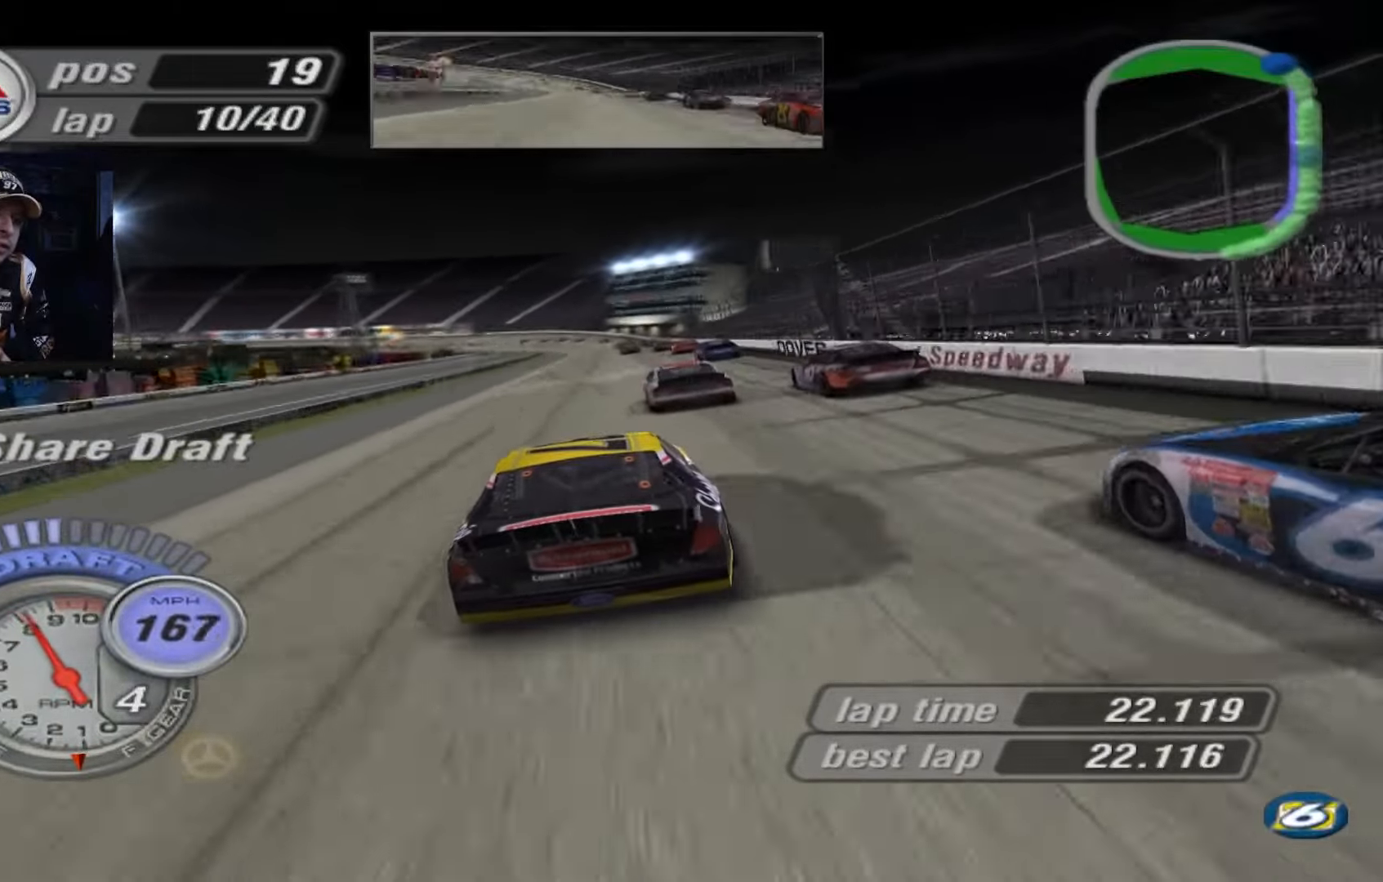
{"buttons": ["A"], "left_stick": "center", "events": []}
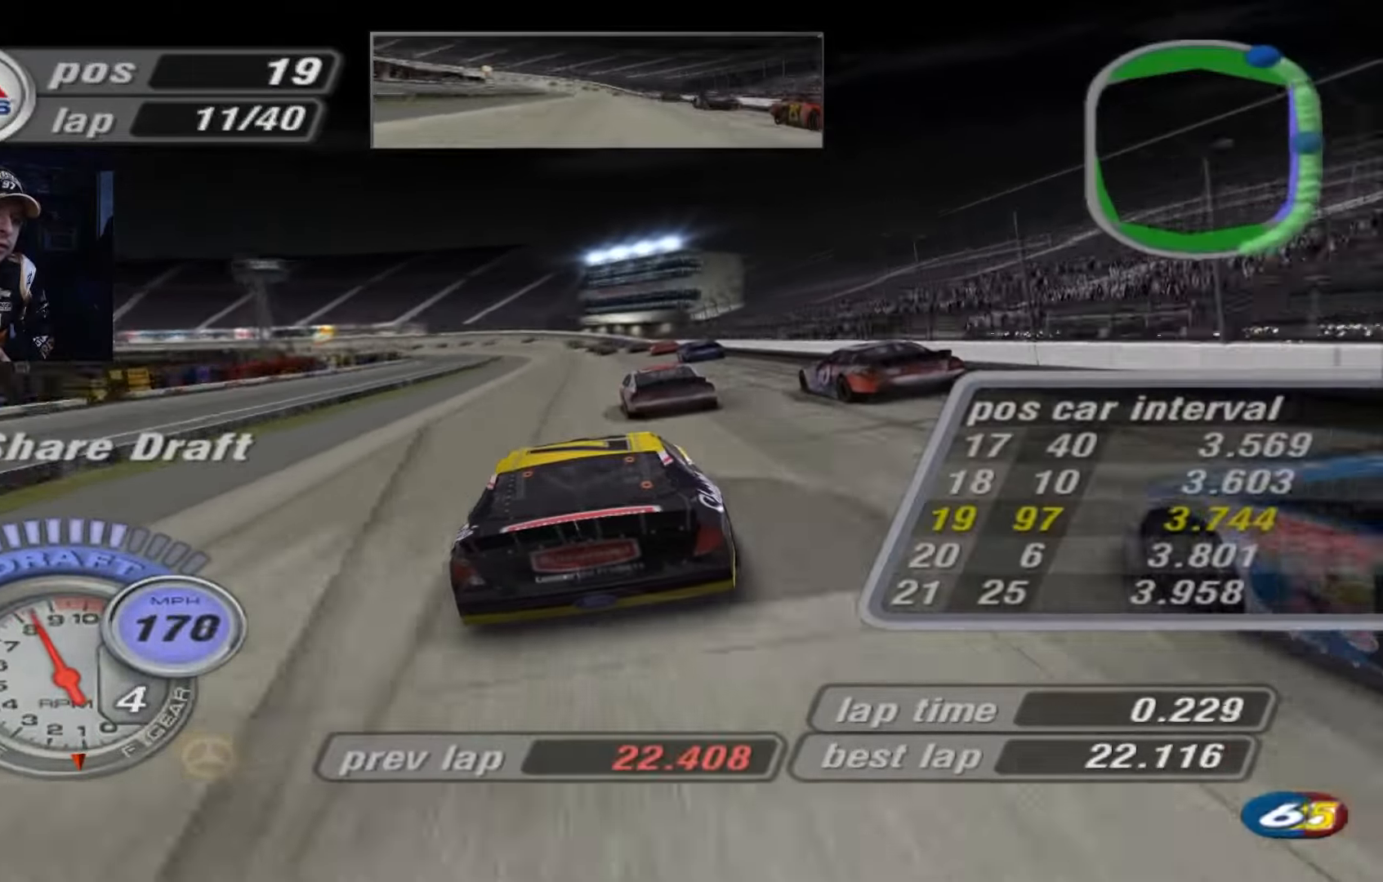
{"buttons": ["A"], "left_stick": "center", "events": [[67, "left_stick", "up-left"], [167, "left_stick", "center"], [334, "left_stick", "up-left"], [501, "left_stick", "center"]]}
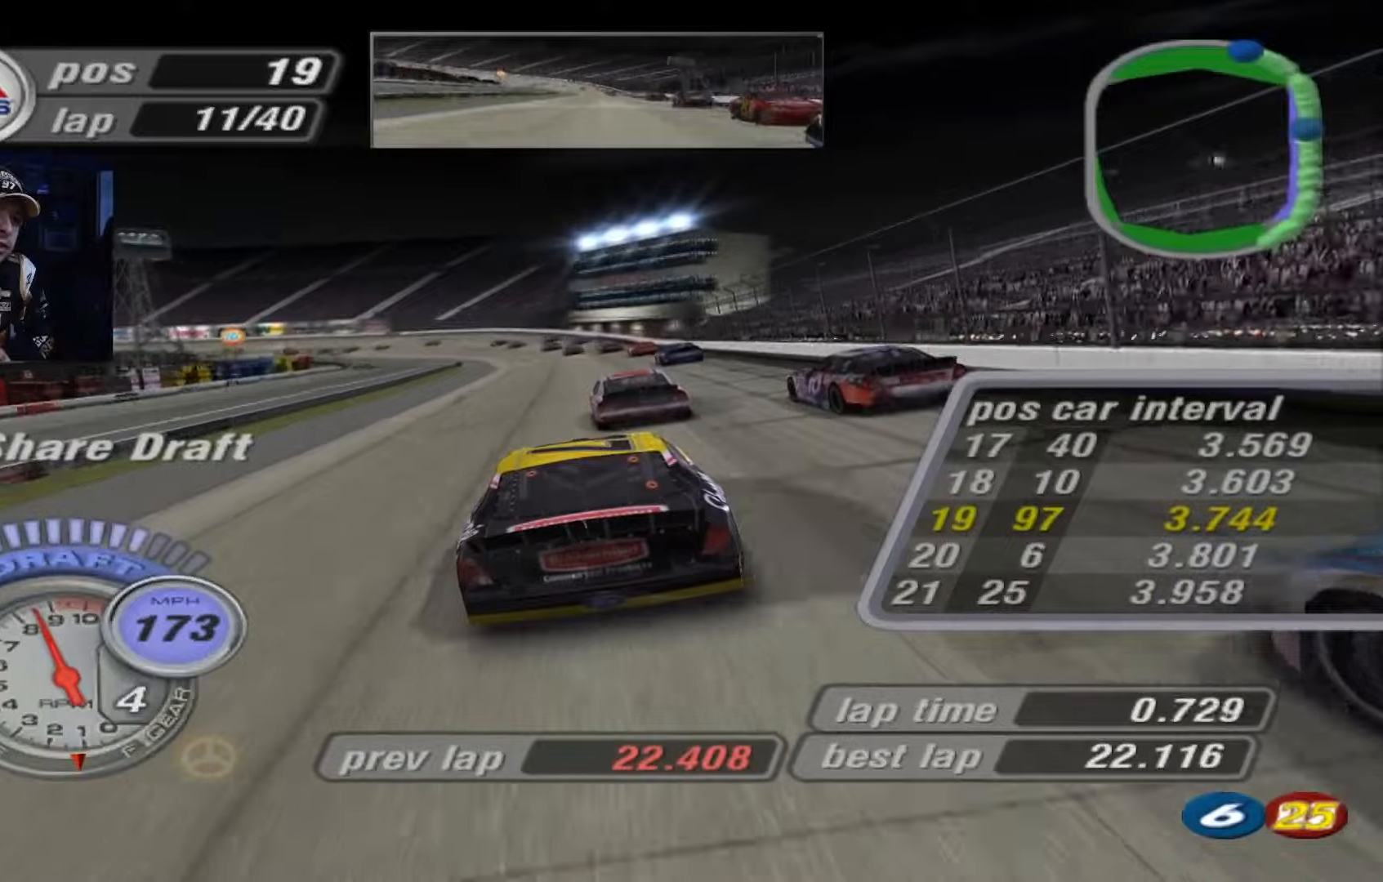
{"buttons": ["X"], "left_stick": "up-left", "events": [[133, "left_stick", "up-left"], [200, "A", "up"], [233, "X", "down"], [333, "left_stick", "center"], [434, "left_stick", "up-left"]]}